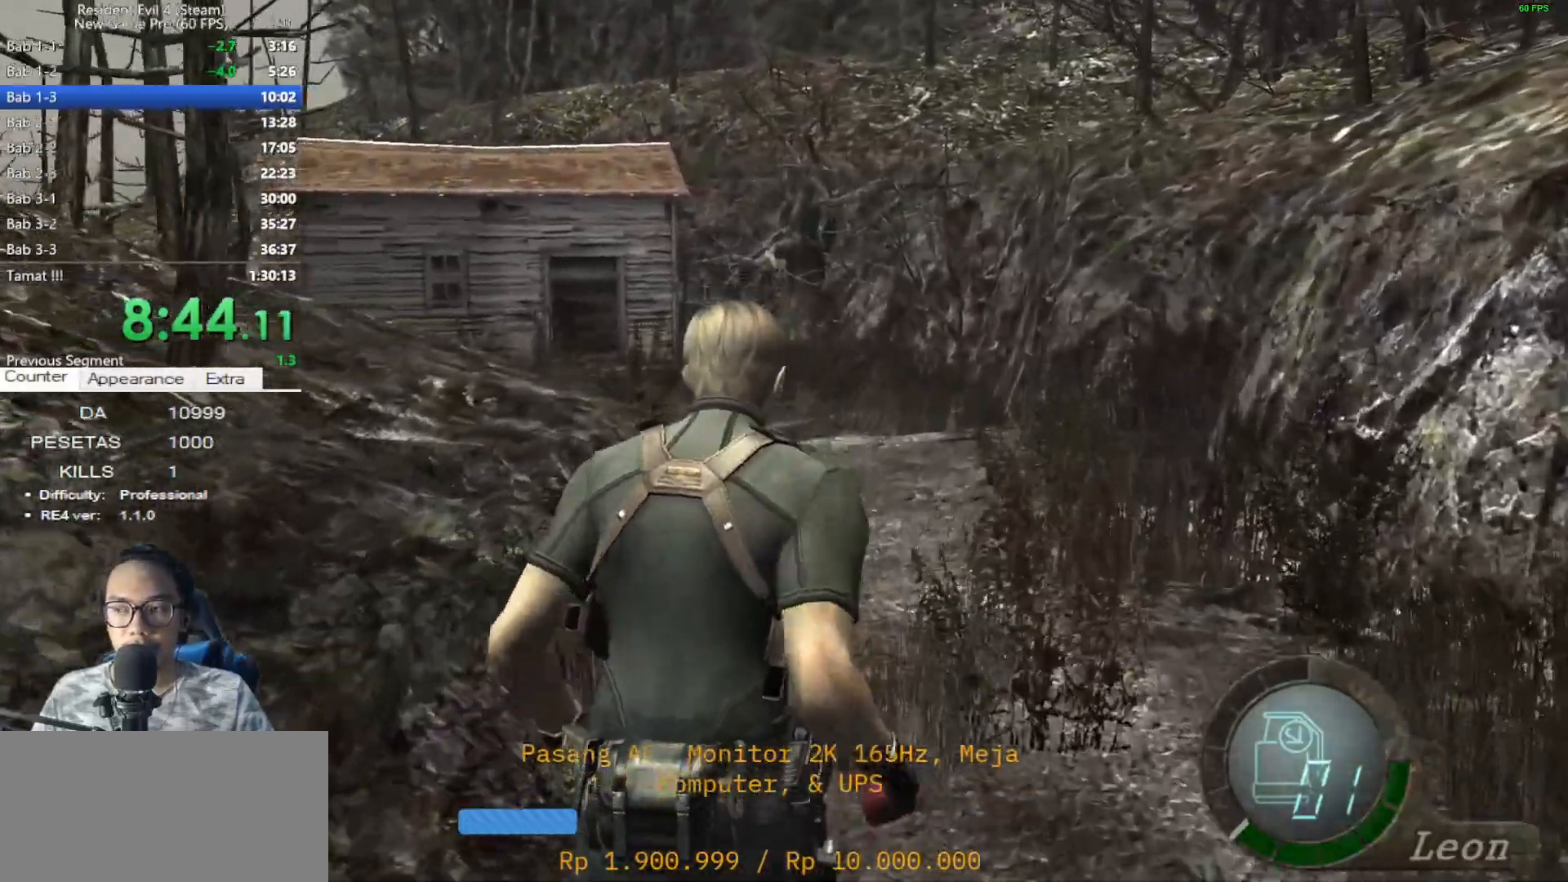
Gameplay with keyboard and mouse; each line is a JSON object with the keys and mouse buttons held at the frame after it. "events" lists presses ("down") and releases ("up") of "1", "2", "3", "4", "5", "a", "alt", "c", "caps_lock", "ctrl", "d", "e", "f", "g", "q", "r", "s", "shift", "space", "t", "tab", "v", "w", "x", "z", "mouse_left", "mouse_wheel" and "mouse_right" between this image and that frame as [ms after this image, input, new state], when the widget could be followed in between. "mouse_left", "mouse_wheel", "mouse_right" = the "left", "wheel", "right" buttons of the "mouse" list. No other keys are recorded. "wheel" means that the mouse wheel is clicked or scrolled. Not read: mouse_move.
{"keys": ["e", "shift", "w"], "mouse": [], "events": [[50, "e", "up"], [100, "e", "down"], [183, "e", "up"], [283, "e", "down"], [367, "e", "up"], [467, "e", "down"]]}
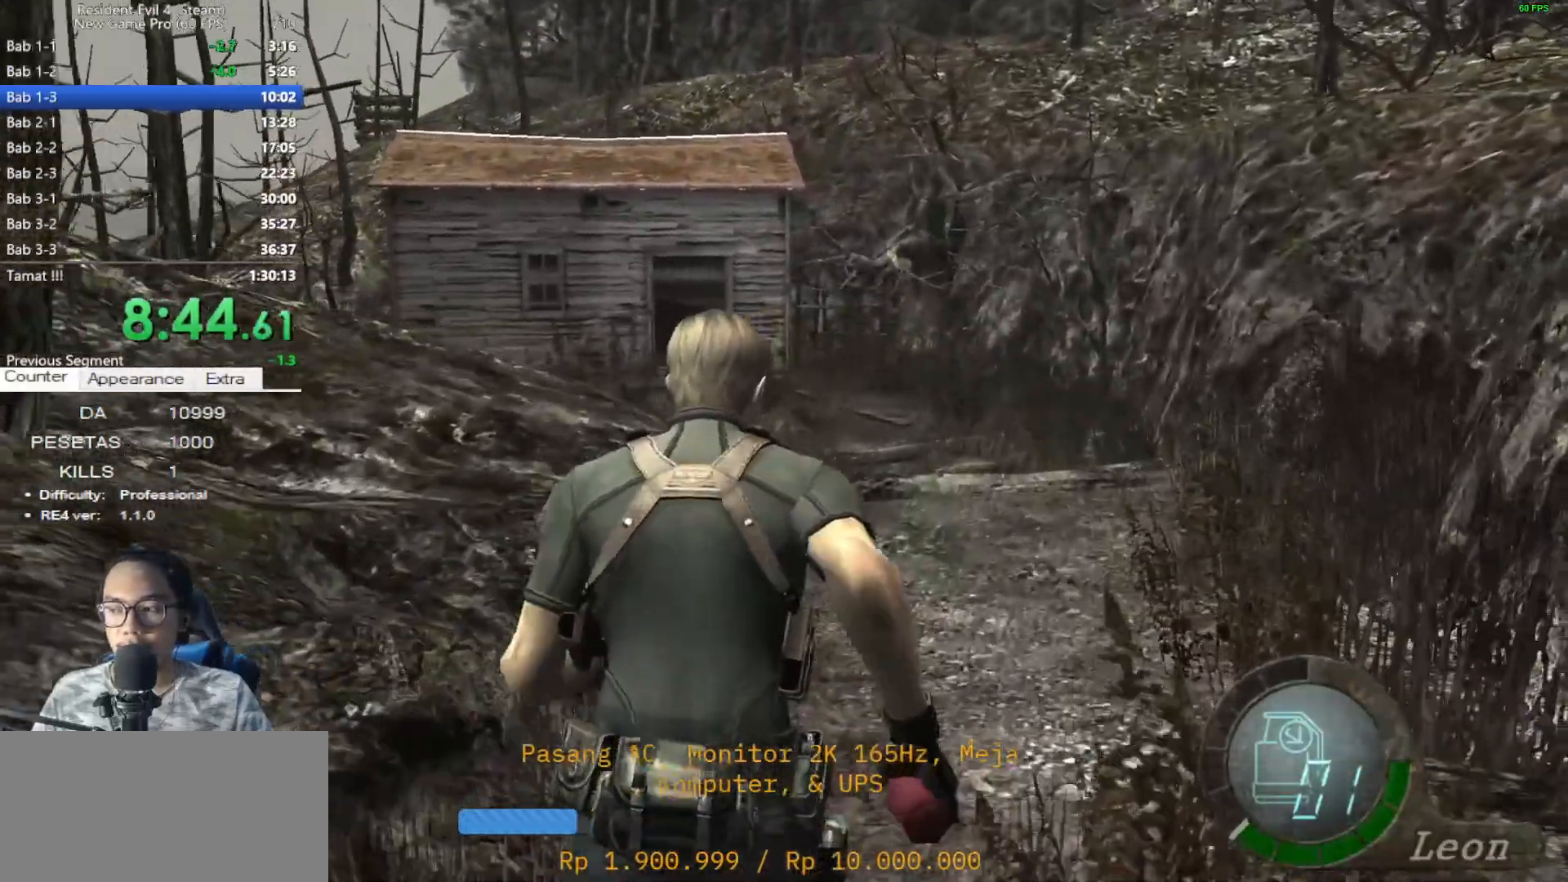
{"keys": ["shift", "w"], "mouse": [], "events": [[17, "e", "up"], [150, "e", "down"], [250, "e", "up"], [300, "e", "down"], [433, "e", "up"]]}
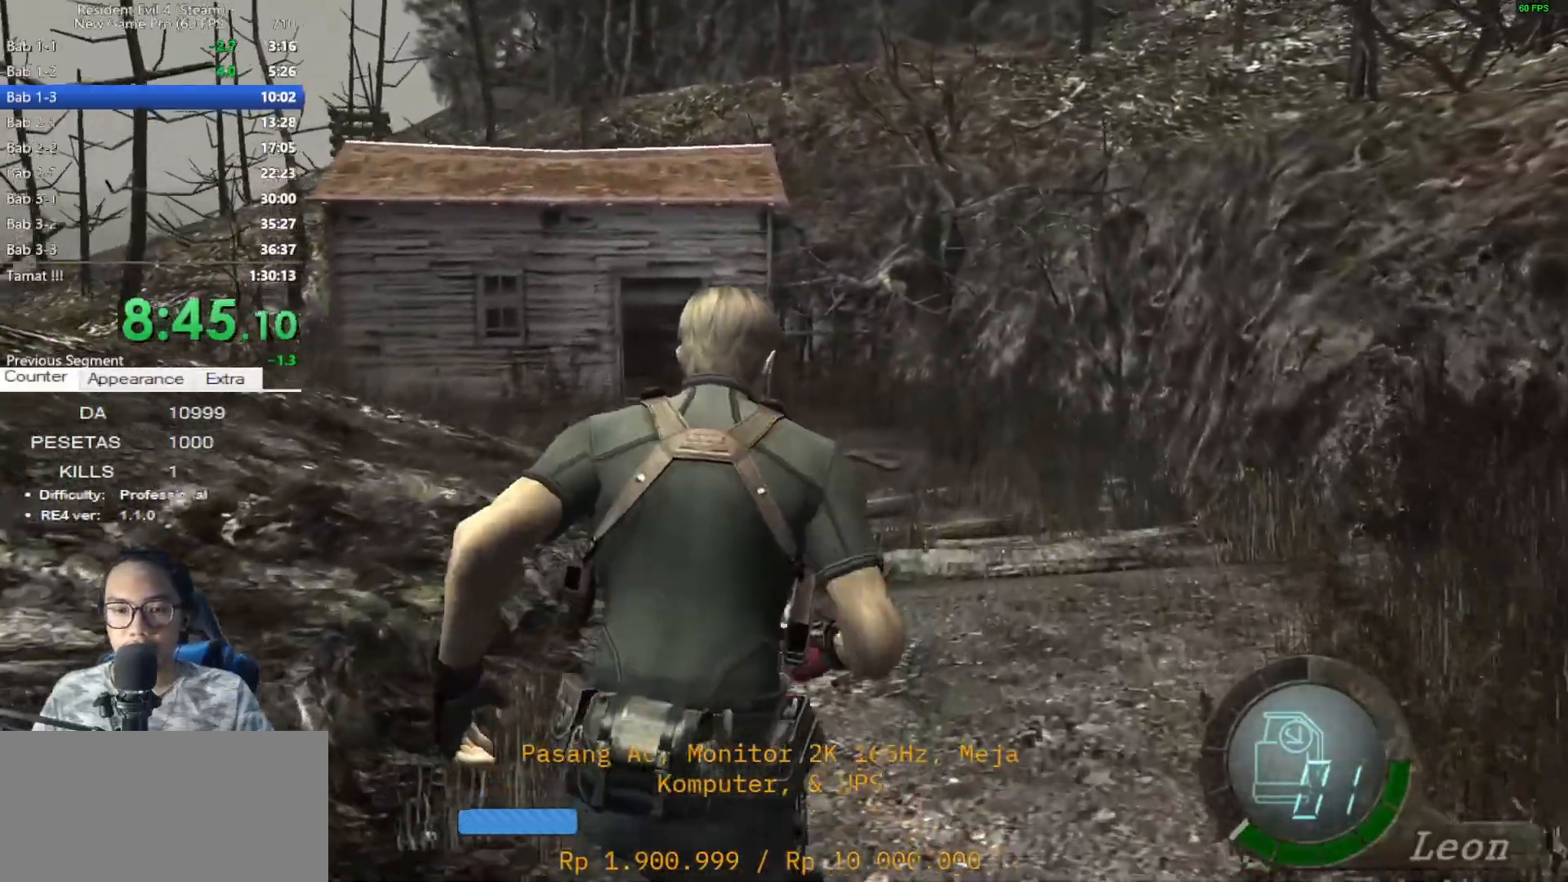
{"keys": ["shift", "w"], "mouse": [], "events": [[33, "e", "down"], [133, "e", "up"], [217, "e", "down"], [317, "a", "down"], [317, "e", "up"], [400, "a", "up"], [400, "e", "down"], [500, "e", "up"]]}
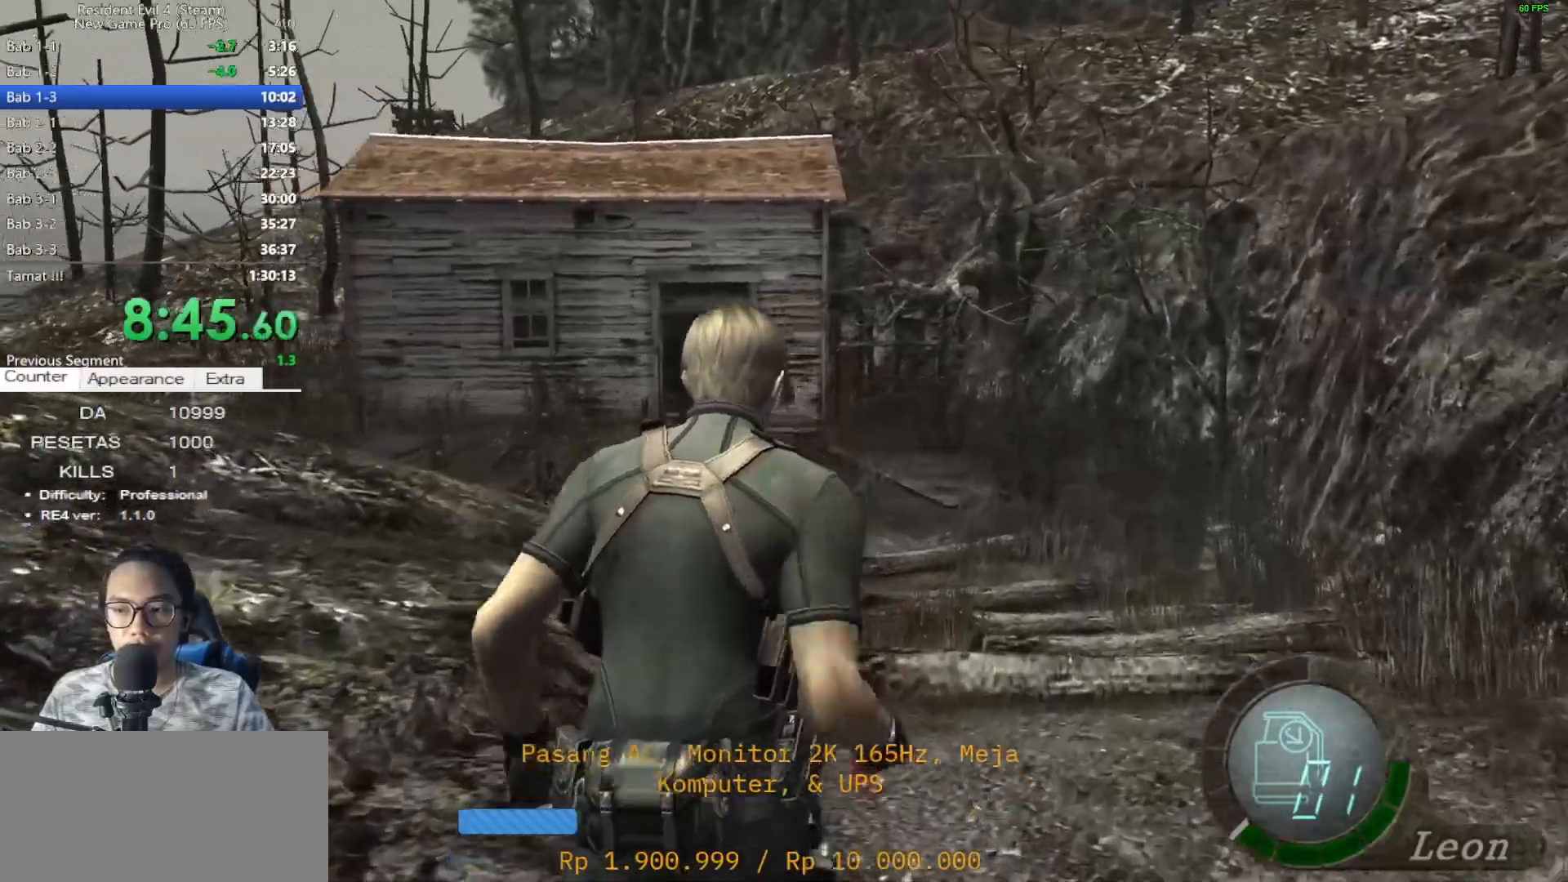
{"keys": ["e", "shift", "w"], "mouse": [], "events": [[100, "e", "down"], [183, "e", "up"], [283, "e", "down"], [383, "e", "up"], [467, "e", "down"]]}
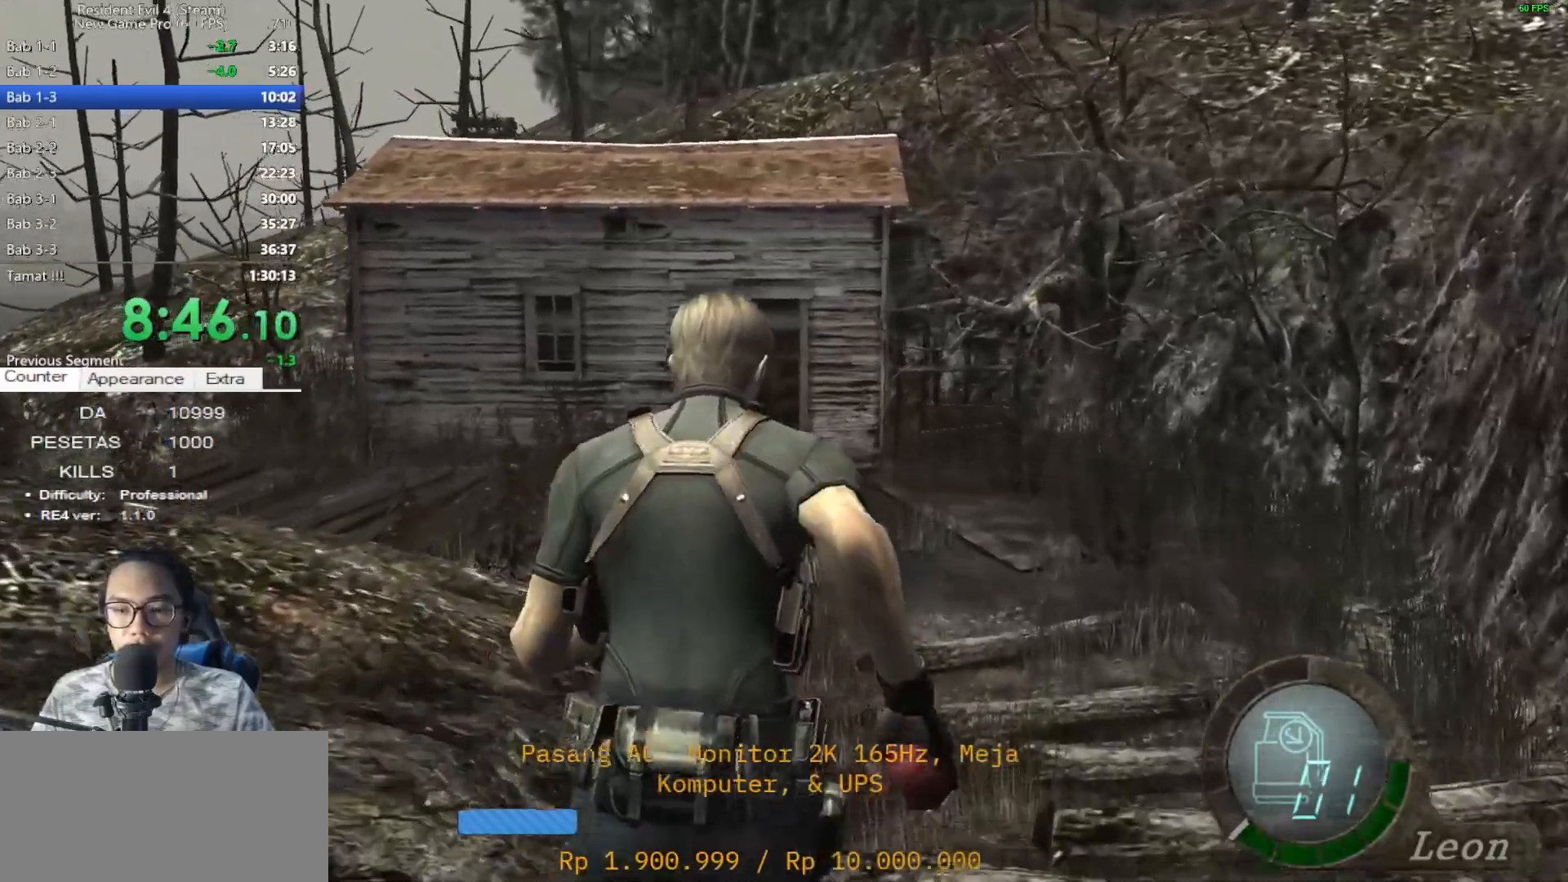
{"keys": ["shift", "w"], "mouse": [], "events": [[67, "e", "up"], [150, "e", "down"], [250, "e", "up"]]}
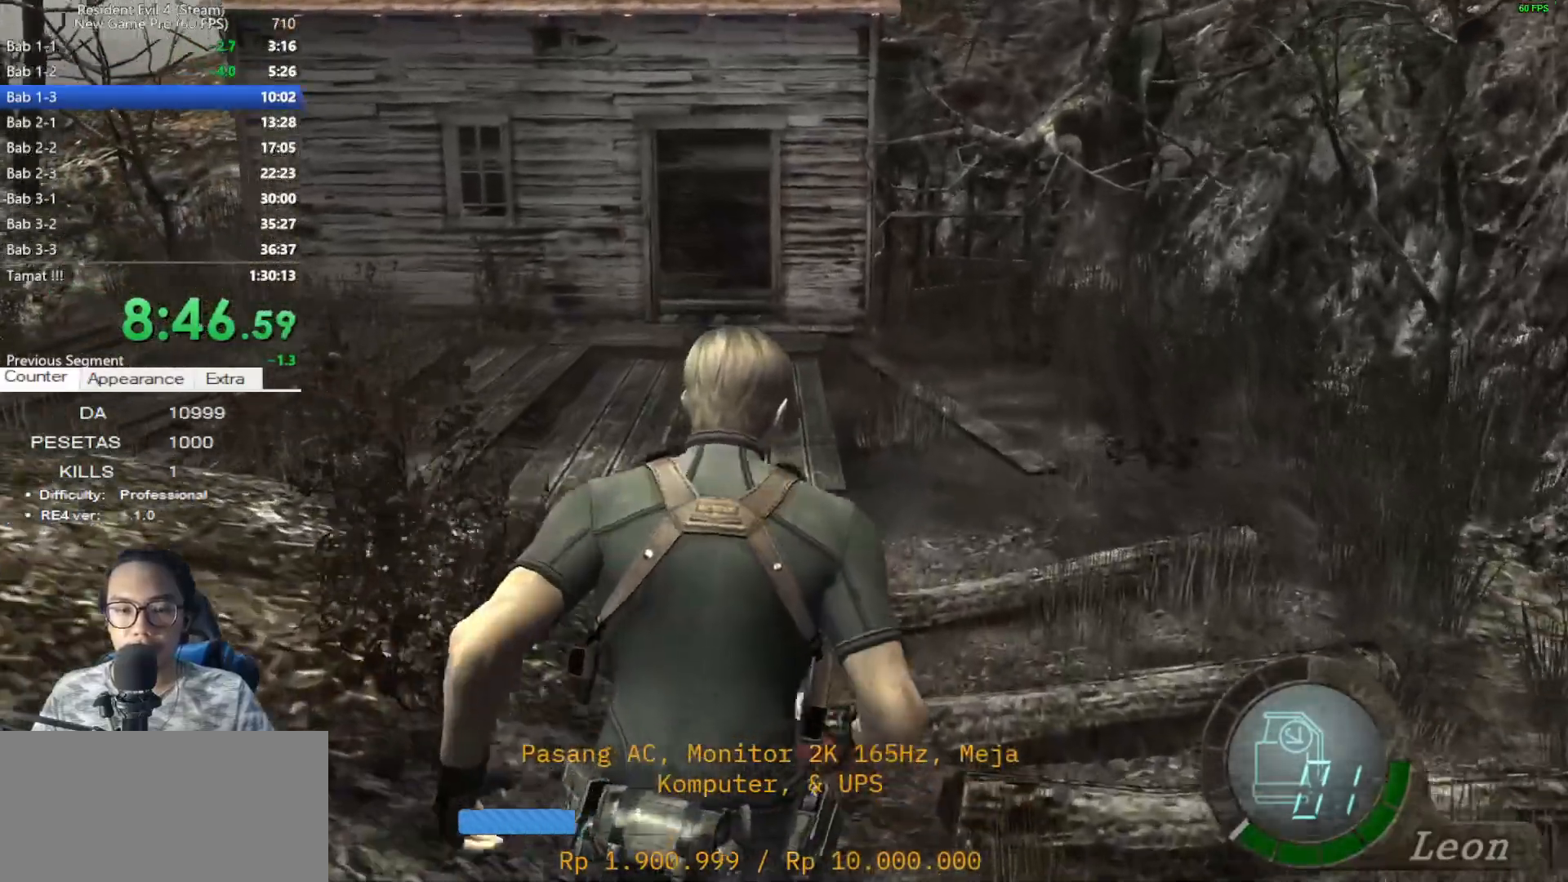
{"keys": ["shift", "w"], "mouse": [], "events": [[367, "a", "down"], [500, "a", "up"]]}
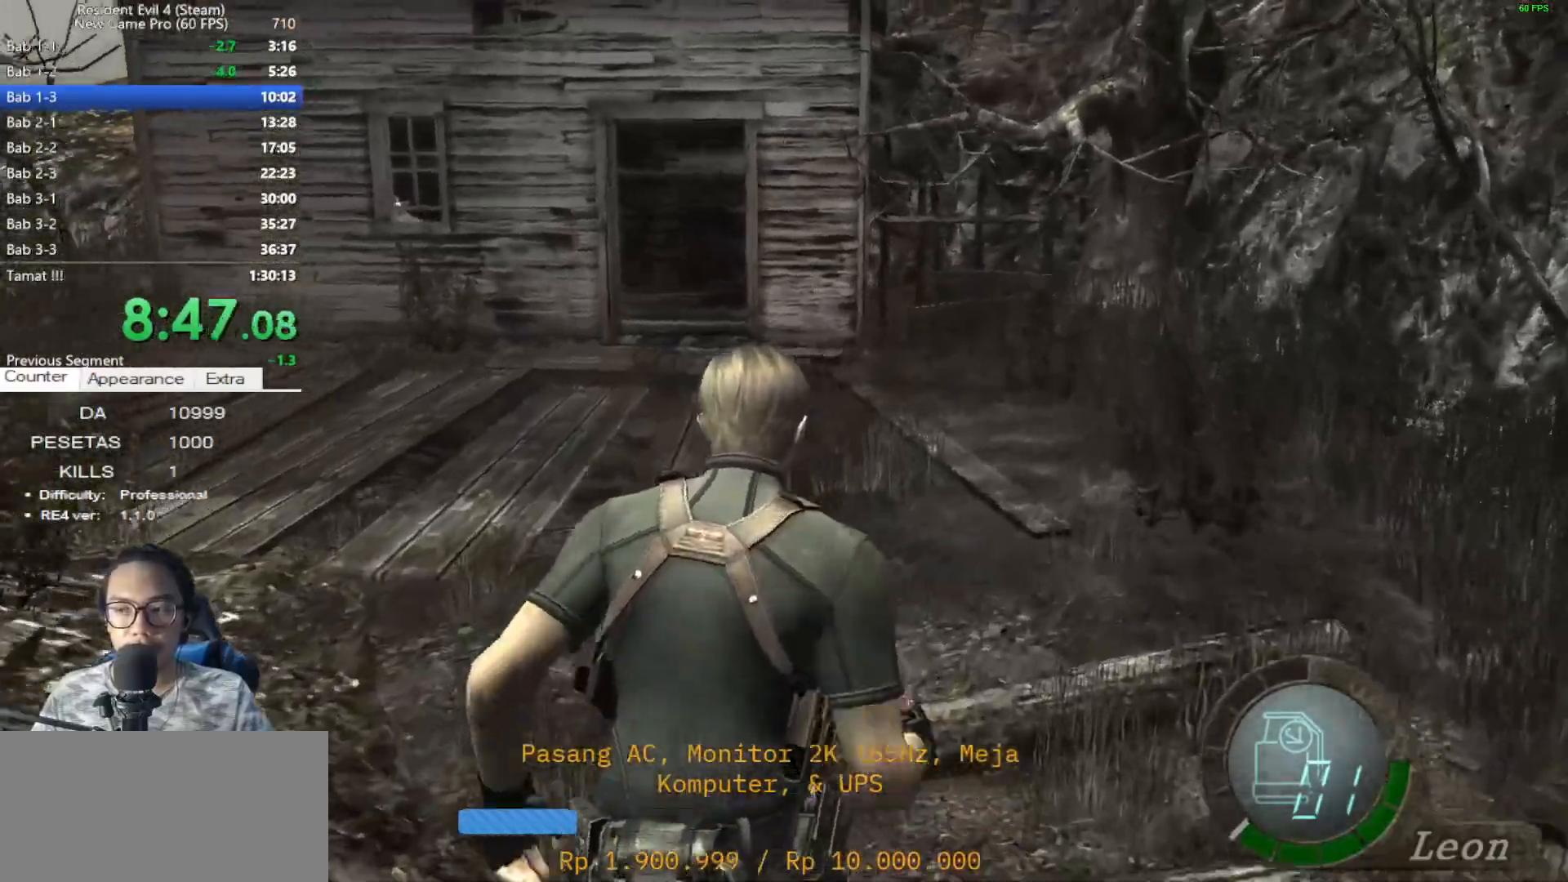
{"keys": ["a", "shift", "w"], "mouse": [], "events": [[183, "a", "down"], [333, "a", "up"], [417, "a", "down"]]}
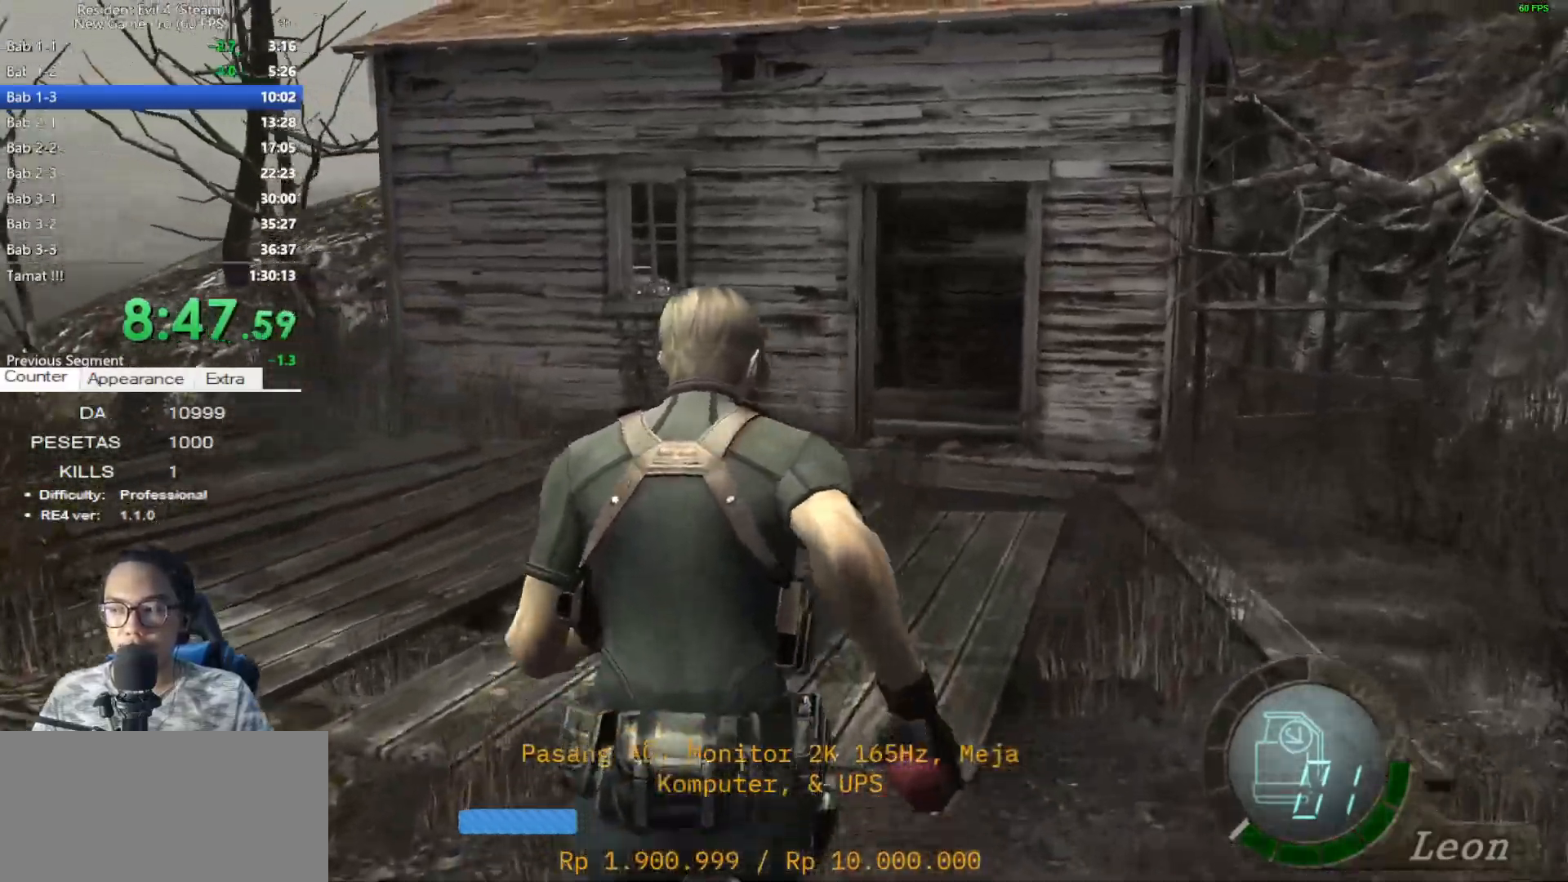
{"keys": ["a", "shift", "w"], "mouse": [], "events": [[150, "a", "up"], [250, "a", "down"]]}
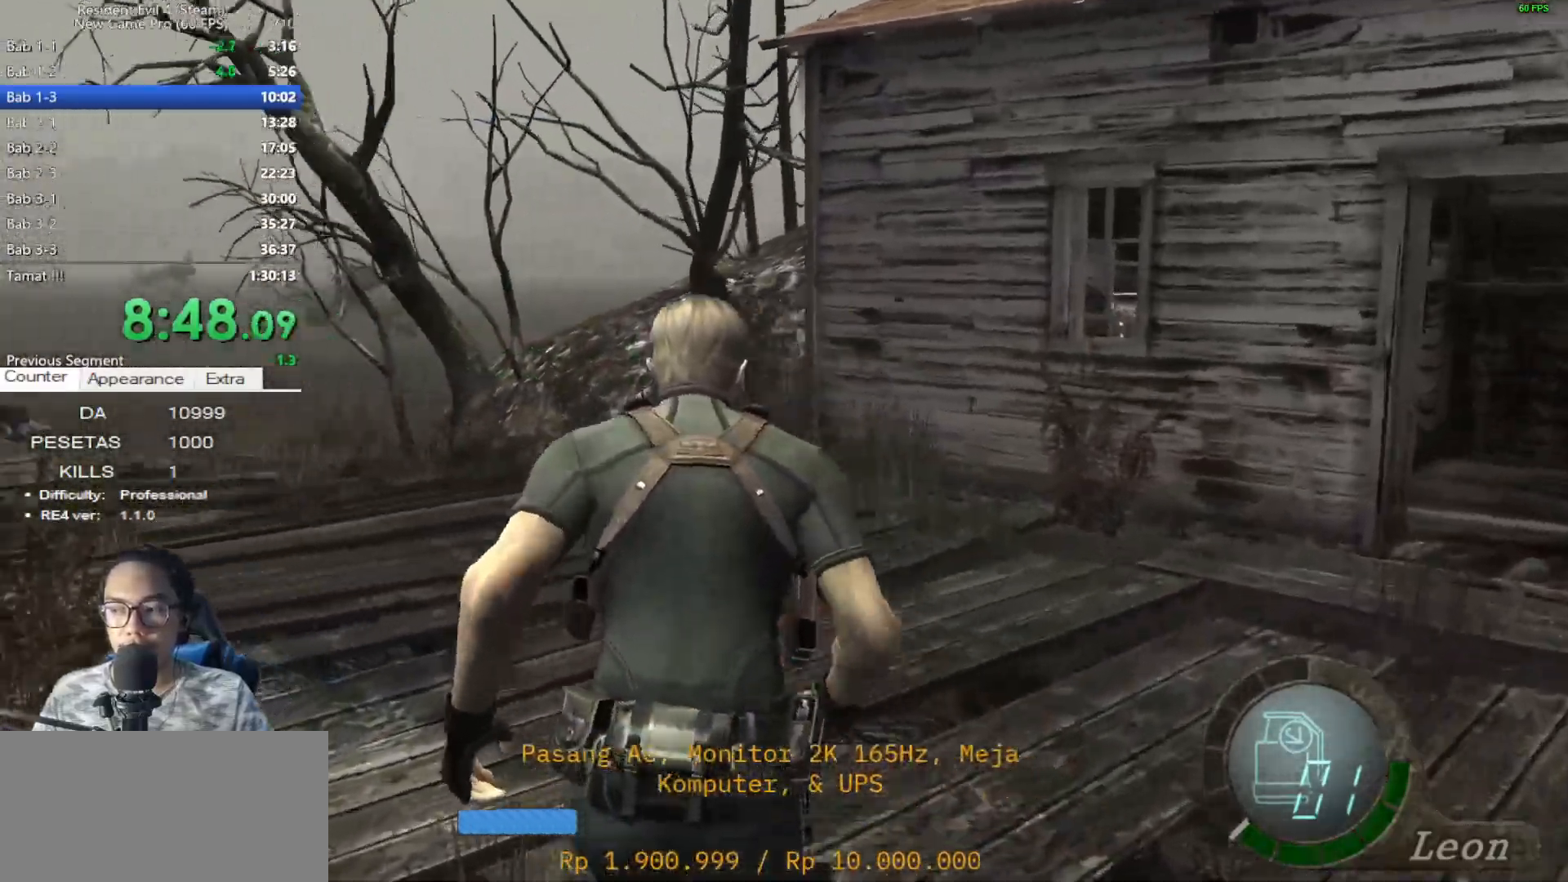
{"keys": ["shift", "w"], "mouse": [], "events": [[83, "a", "up"], [217, "a", "down"], [417, "a", "up"]]}
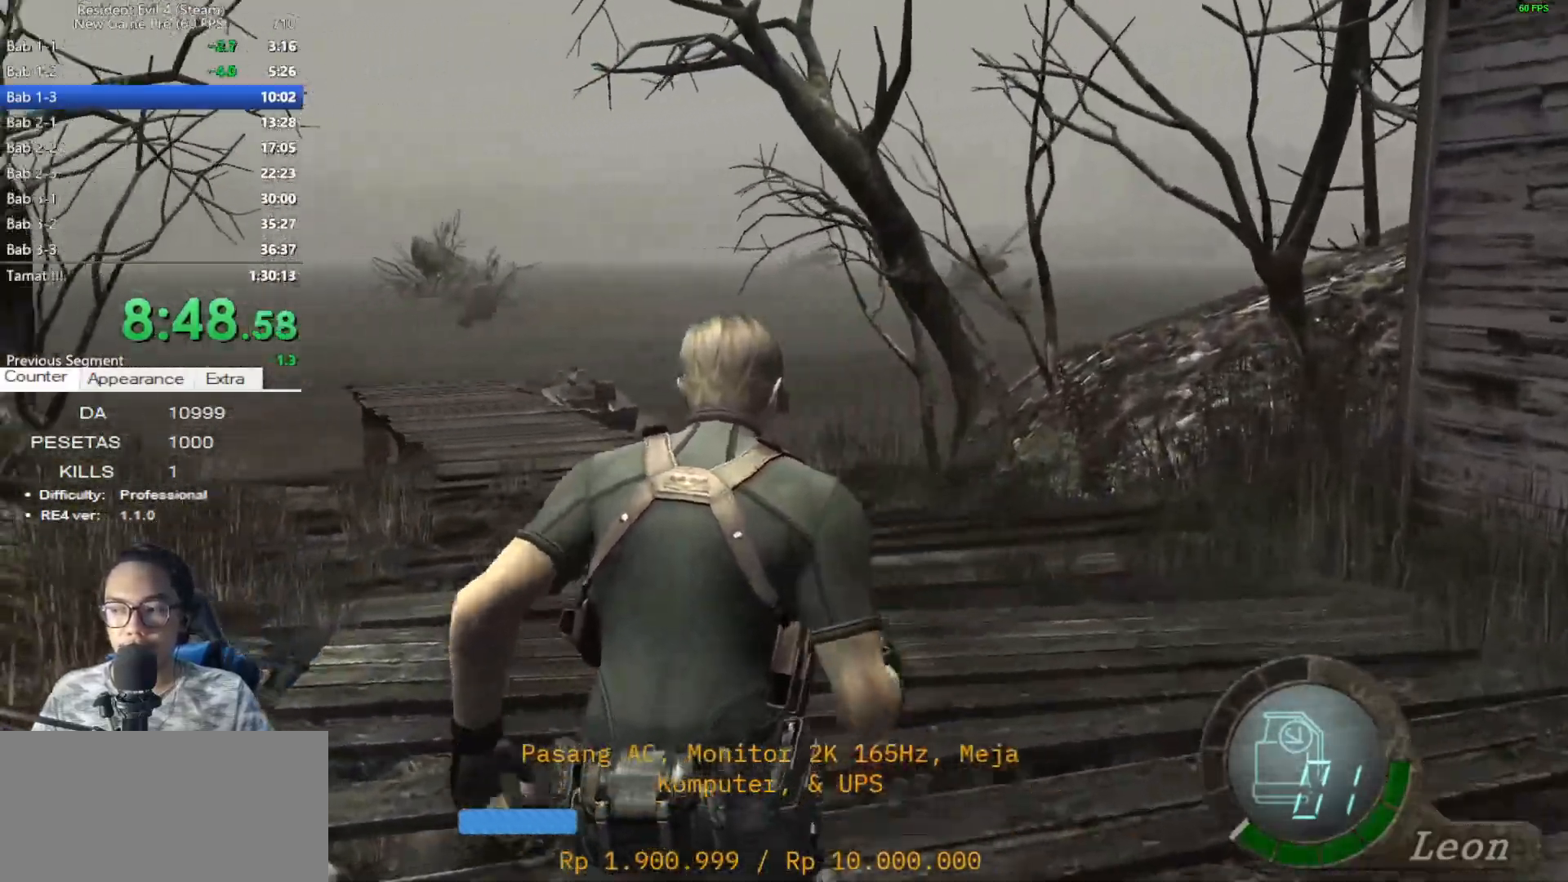
{"keys": ["shift", "w"], "mouse": [], "events": [[233, "a", "down"], [383, "a", "up"]]}
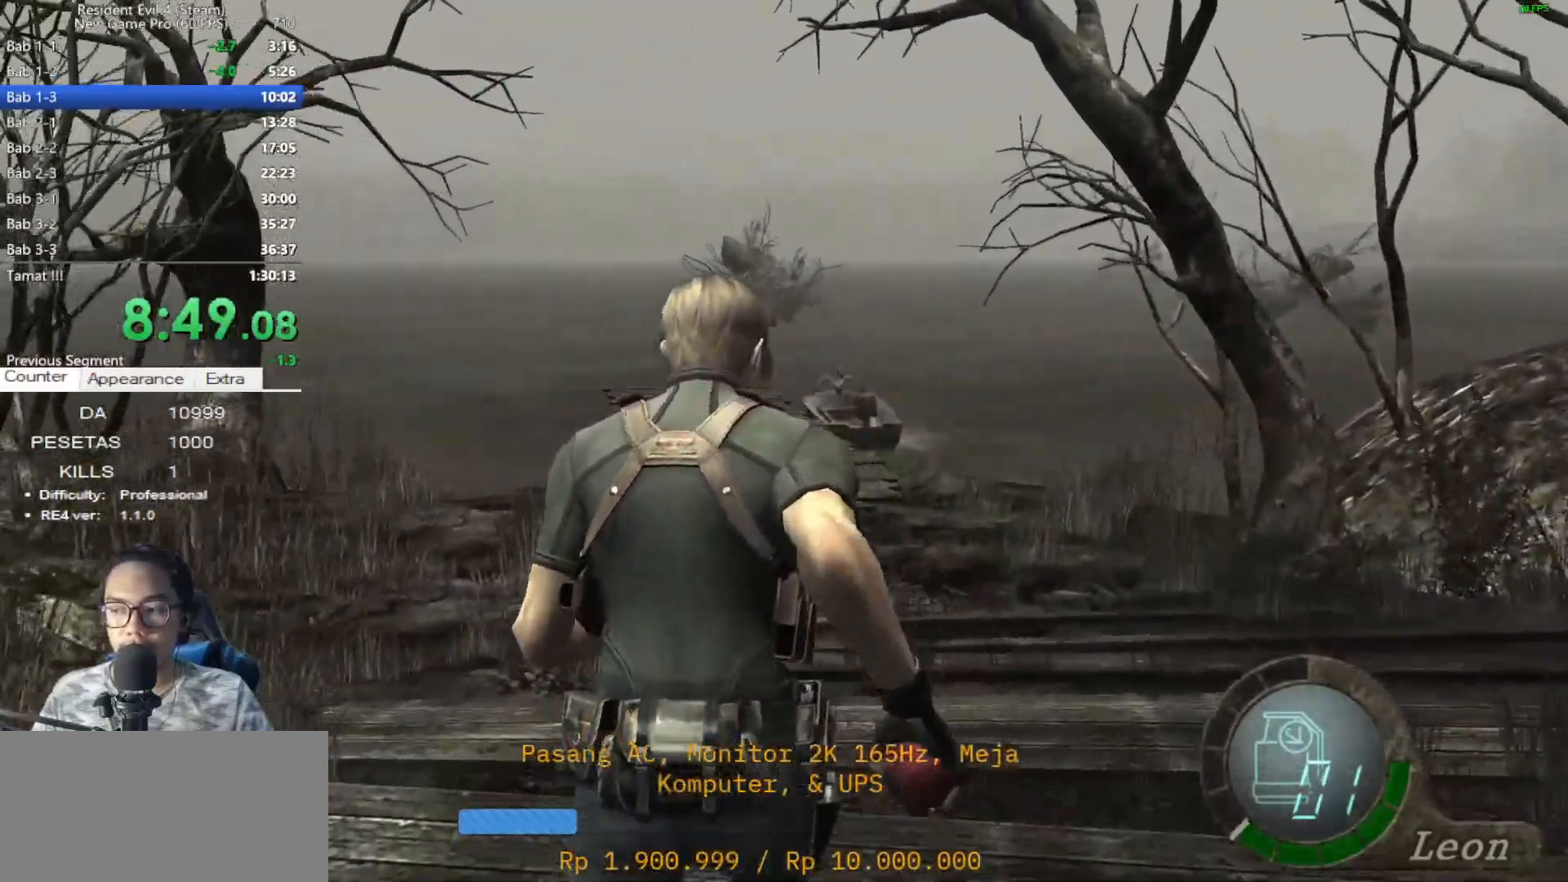
{"keys": ["shift", "w"], "mouse": [], "events": []}
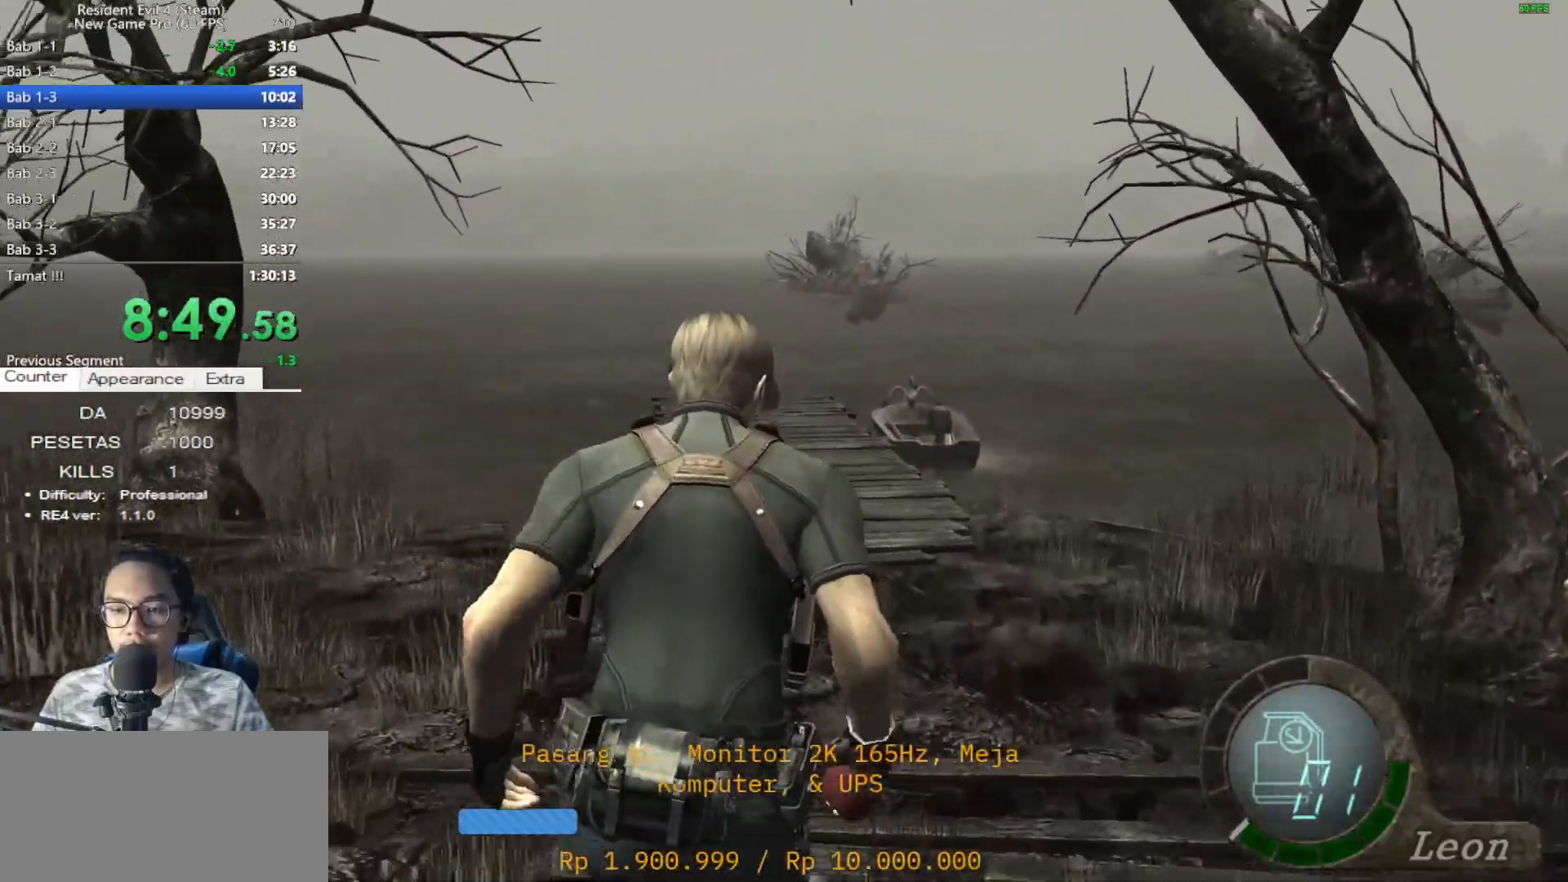
{"keys": ["shift", "w"], "mouse": [], "events": [[217, "a", "down"], [317, "a", "up"]]}
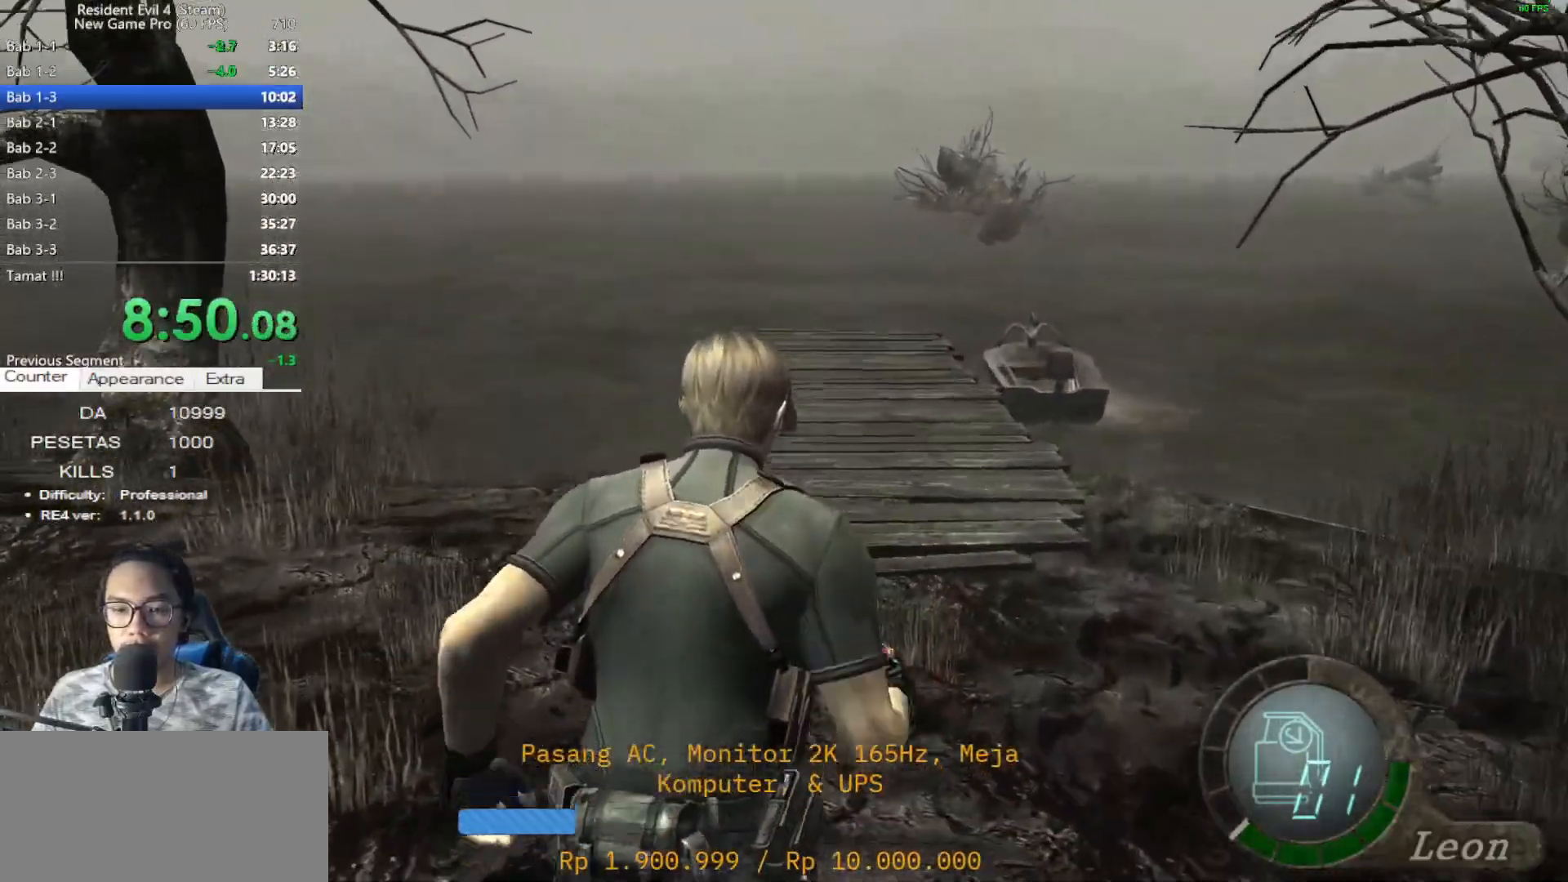
{"keys": ["shift", "w"], "mouse": [], "events": []}
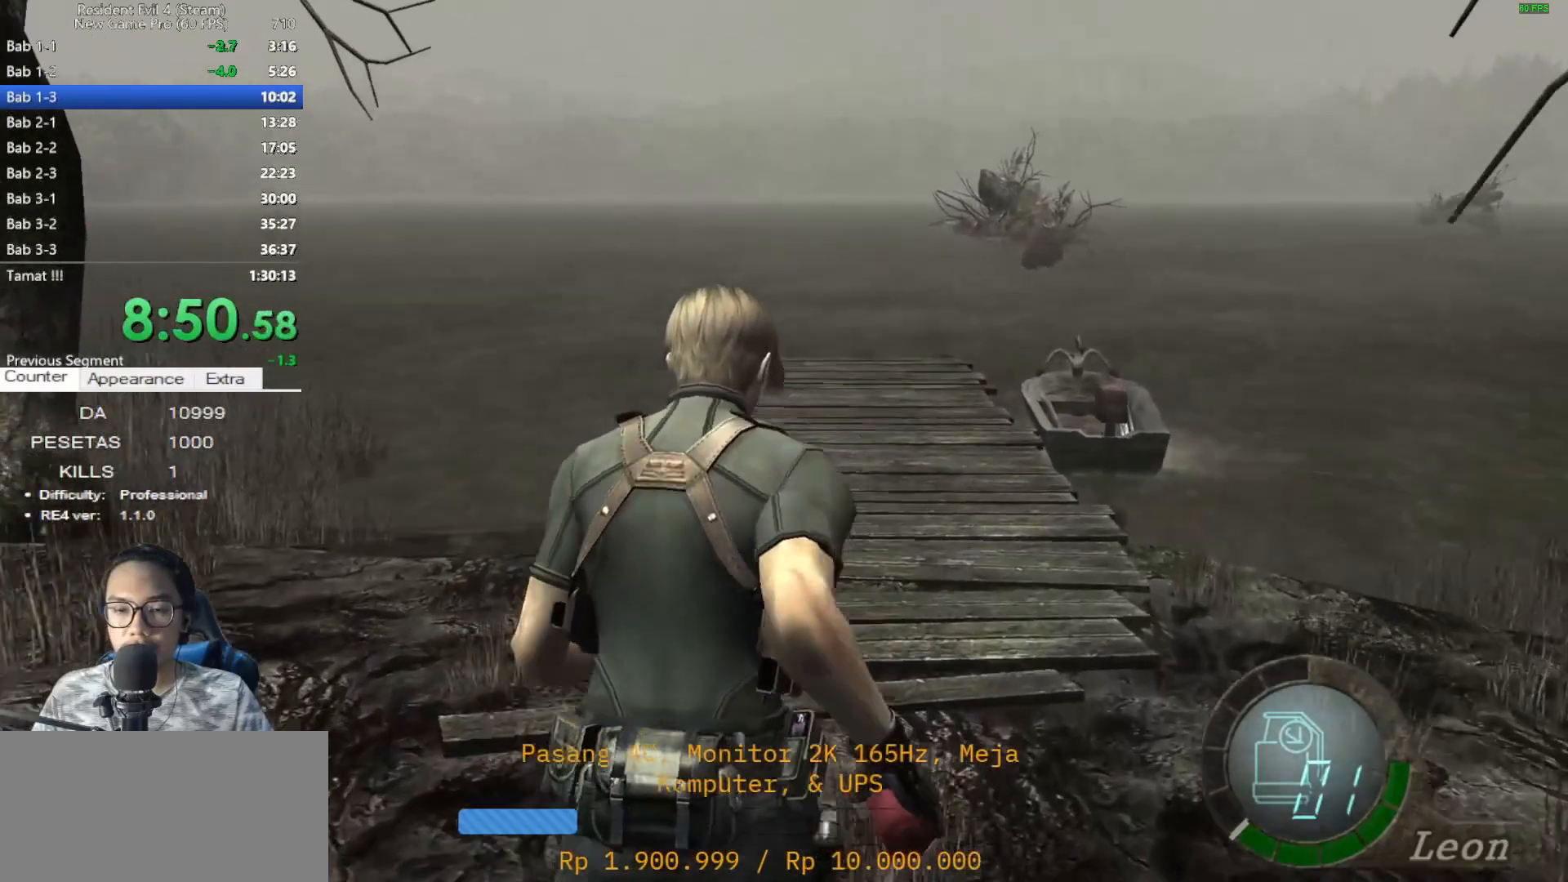
{"keys": ["shift", "w"], "mouse": [], "events": []}
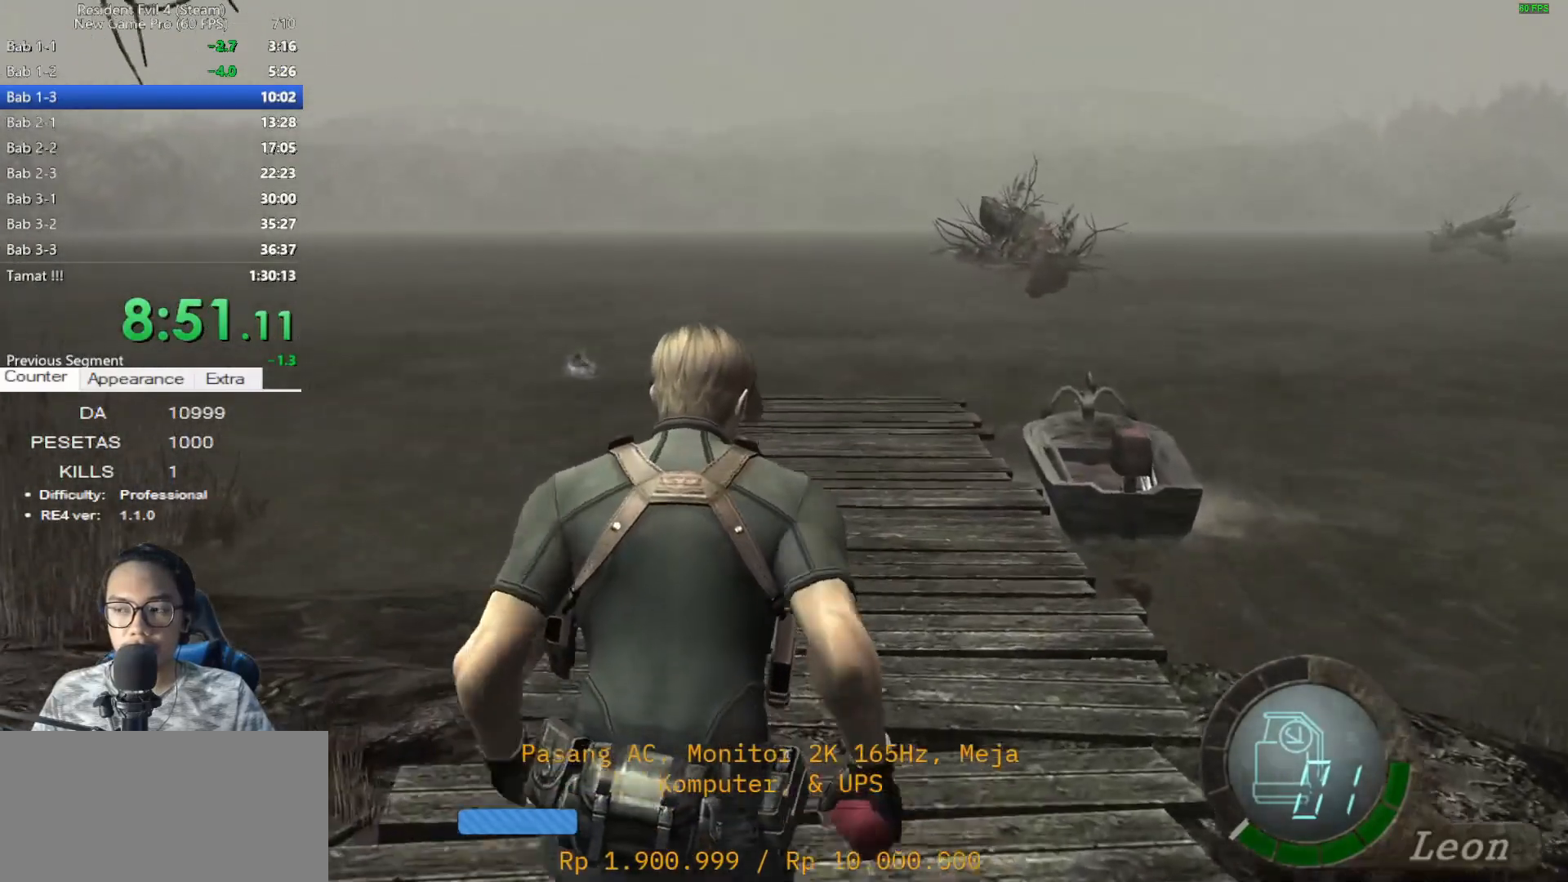
{"keys": ["shift", "w"], "mouse": [], "events": []}
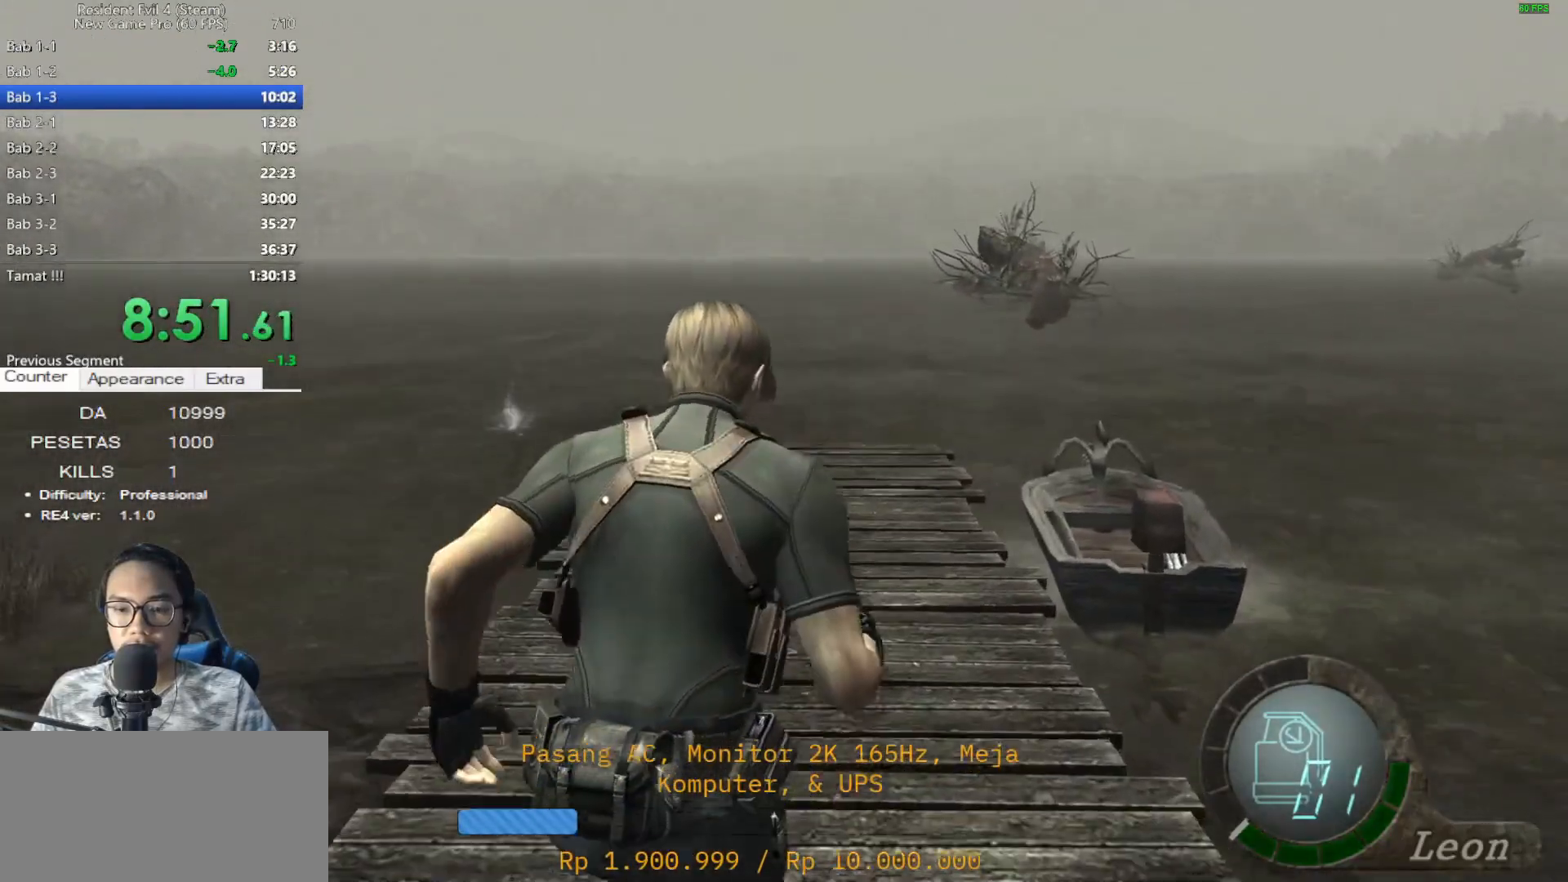
{"keys": ["shift", "w"], "mouse": [], "events": [[333, "d", "down"], [417, "d", "up"]]}
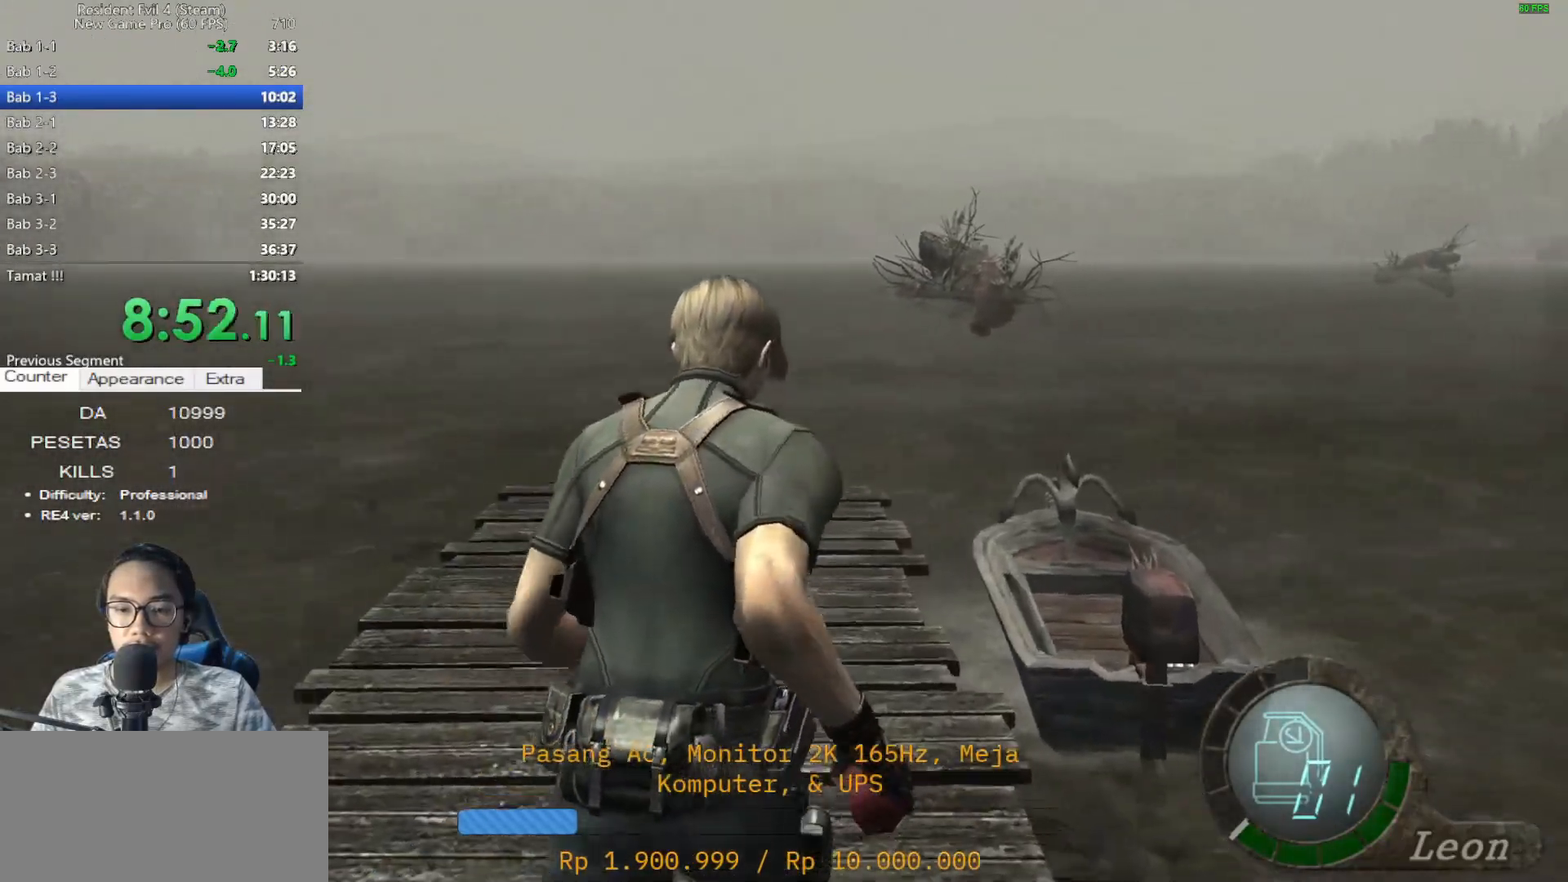
{"keys": ["shift", "w"], "mouse": [], "events": [[67, "e", "down"], [150, "e", "up"], [200, "e", "down"], [300, "e", "up"], [383, "e", "down"], [483, "e", "up"]]}
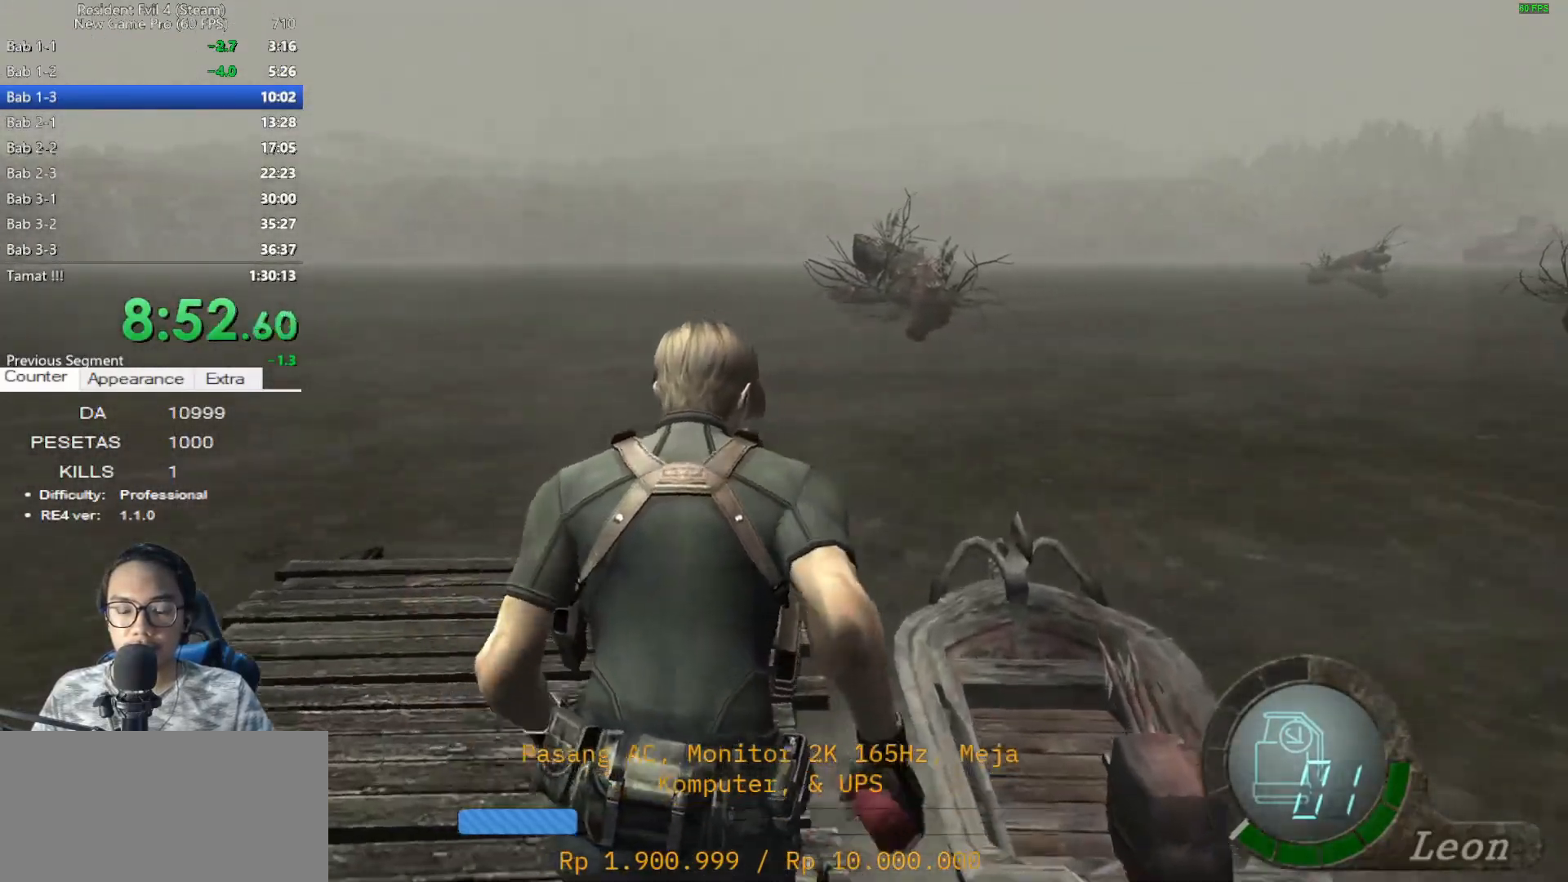
{"keys": [], "mouse": [], "events": [[83, "e", "down"], [133, "e", "up"], [183, "e", "down"], [317, "e", "up"], [317, "shift", "up"], [317, "w", "up"], [367, "e", "down"], [500, "e", "up"]]}
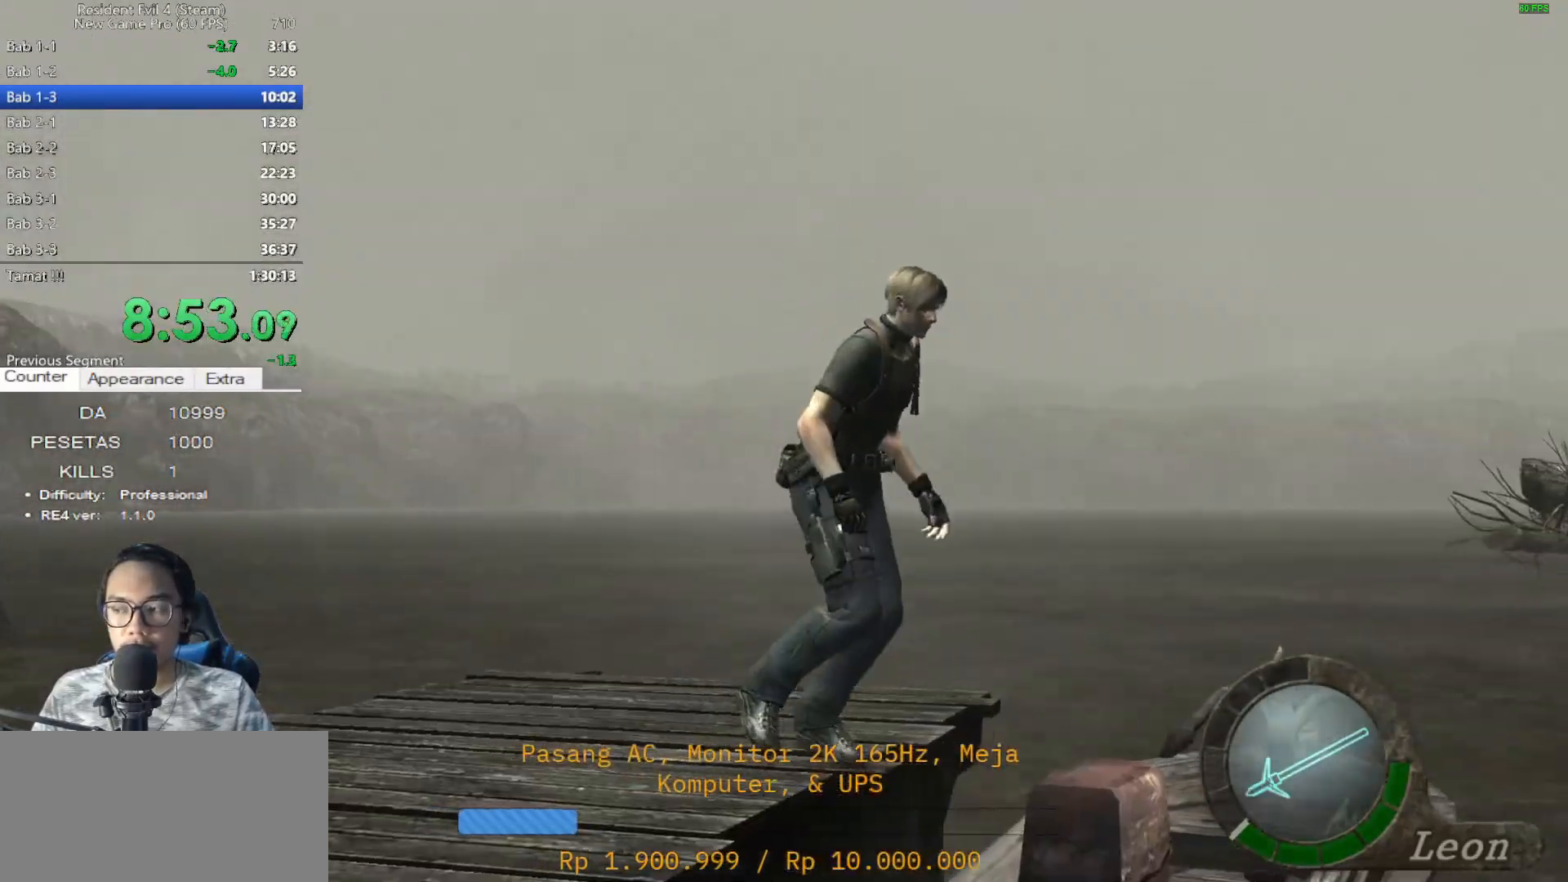
{"keys": [], "mouse": [], "events": [[50, "e", "down"], [150, "e", "up"], [233, "e", "down"], [333, "e", "up"], [367, "e", "down"], [467, "e", "up"]]}
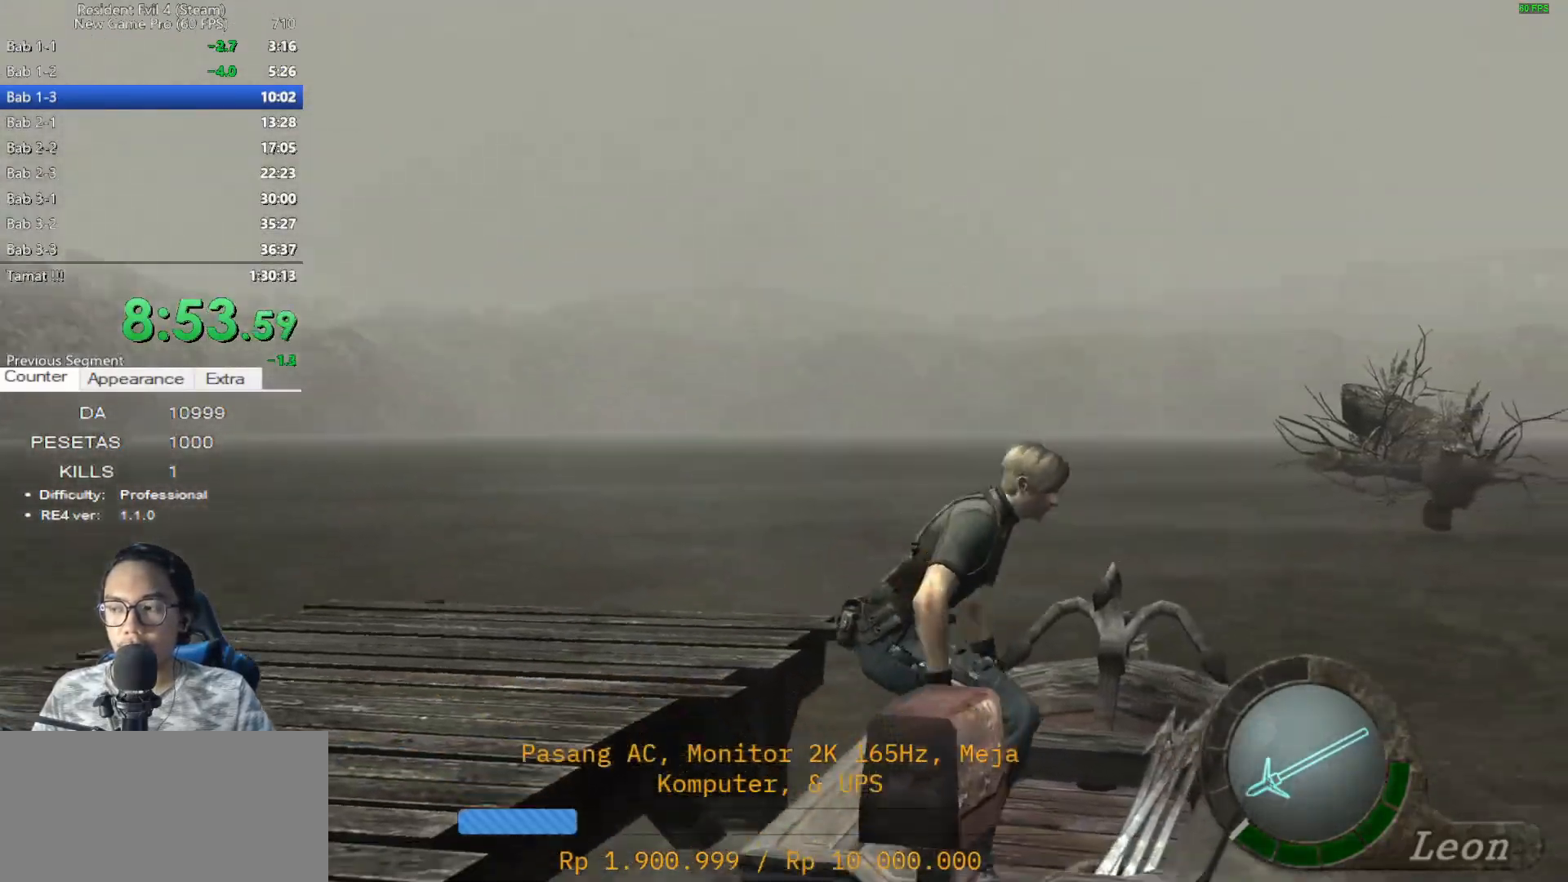
{"keys": ["w"], "mouse": [], "events": [[67, "e", "down"], [150, "e", "up"], [200, "e", "down"], [350, "e", "up"], [433, "w", "down"]]}
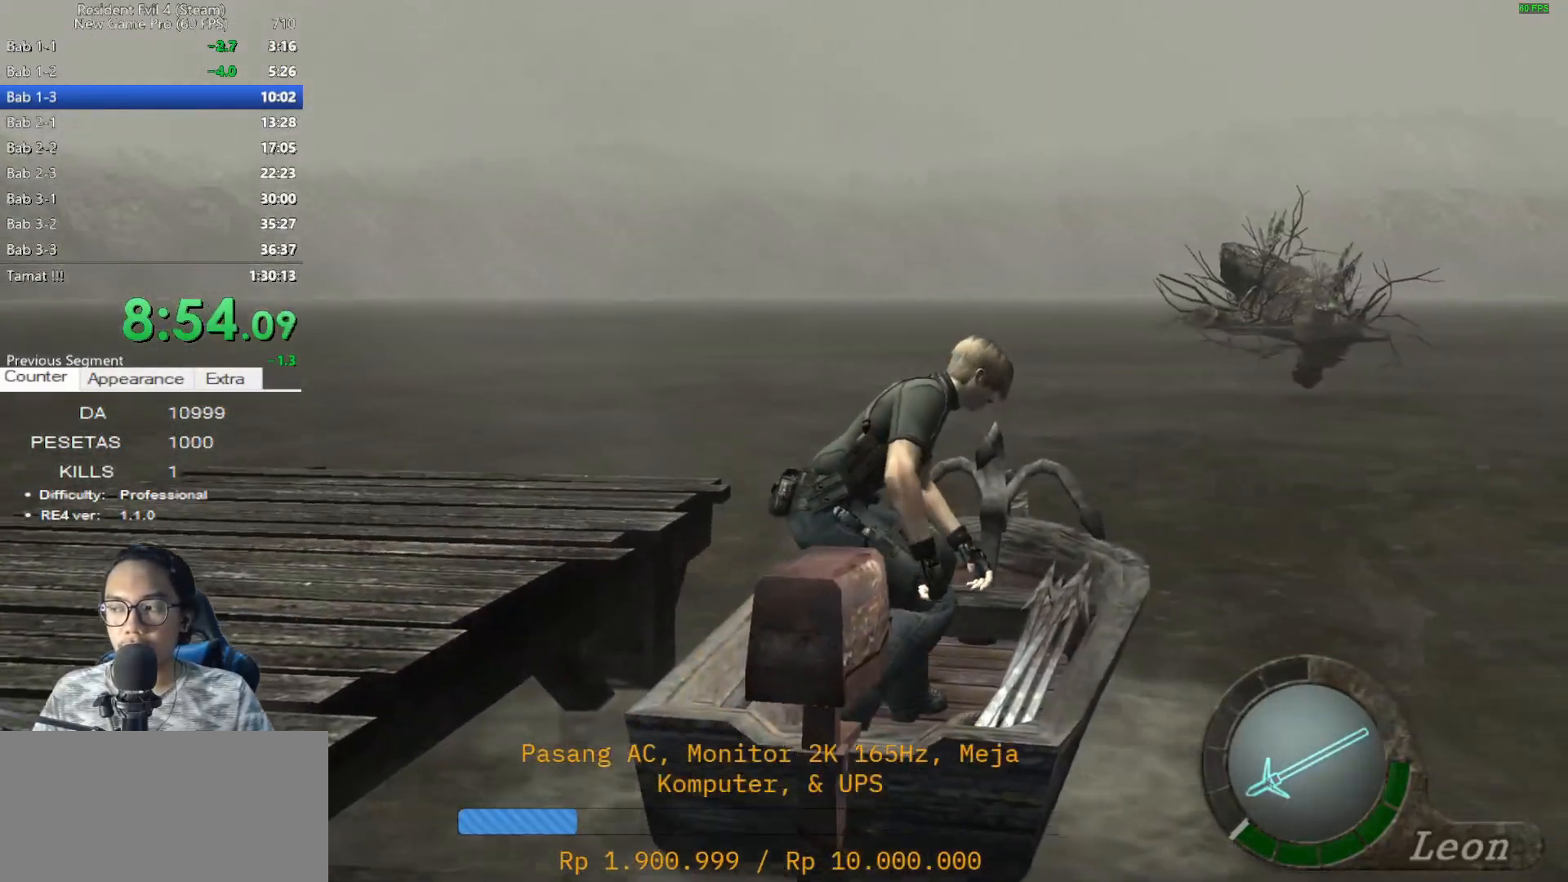
{"keys": ["w"], "mouse": [], "events": [[217, "d", "down"], [450, "d", "up"]]}
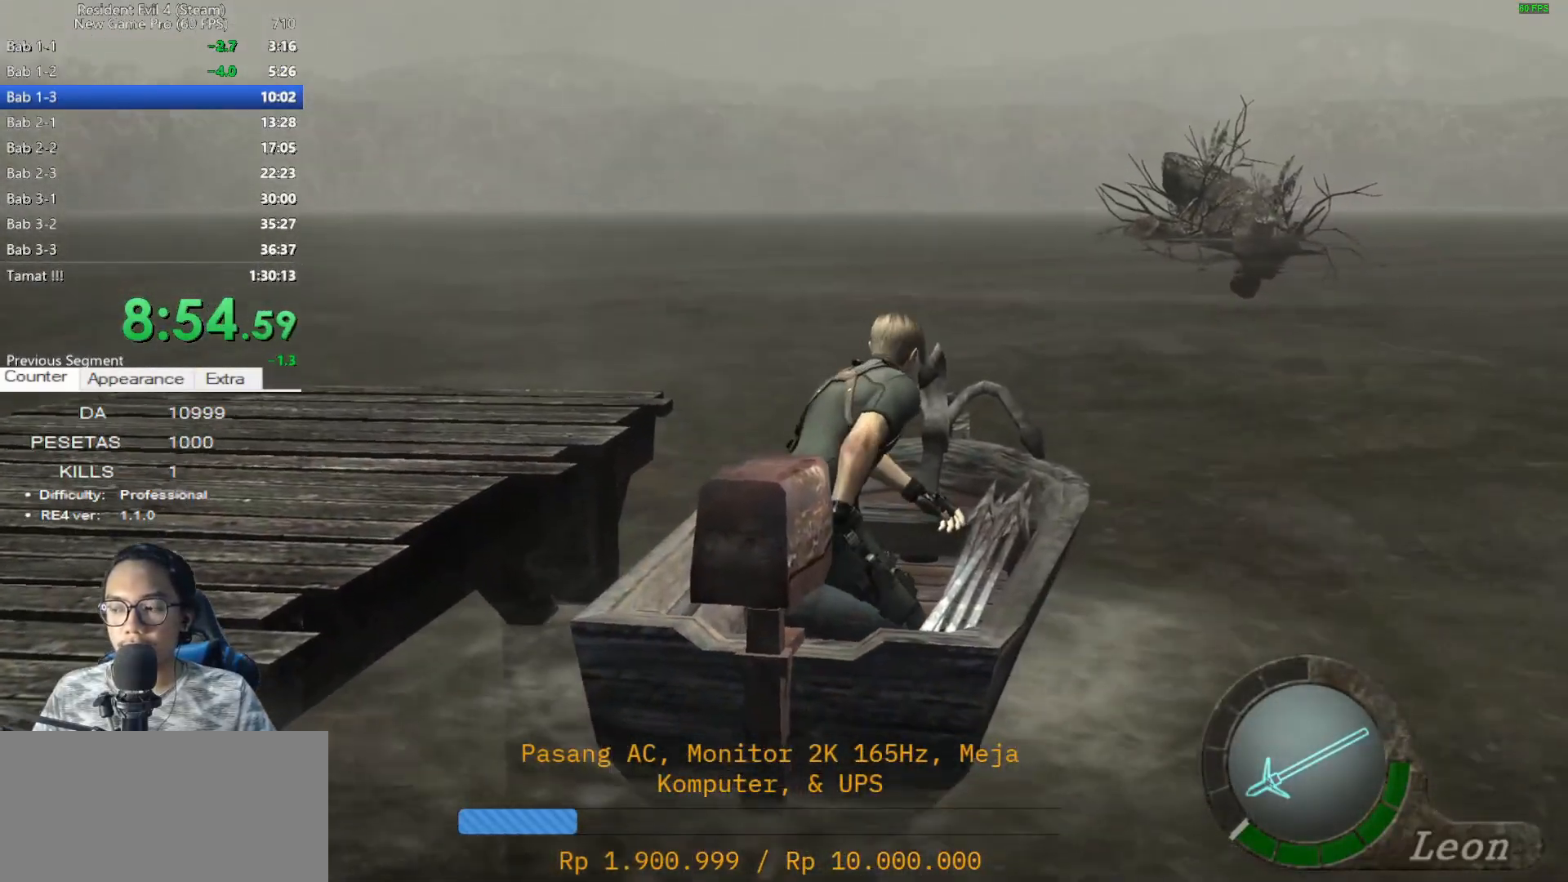
{"keys": ["d", "w"], "mouse": [], "events": [[100, "d", "down"], [233, "d", "up"], [367, "d", "down"]]}
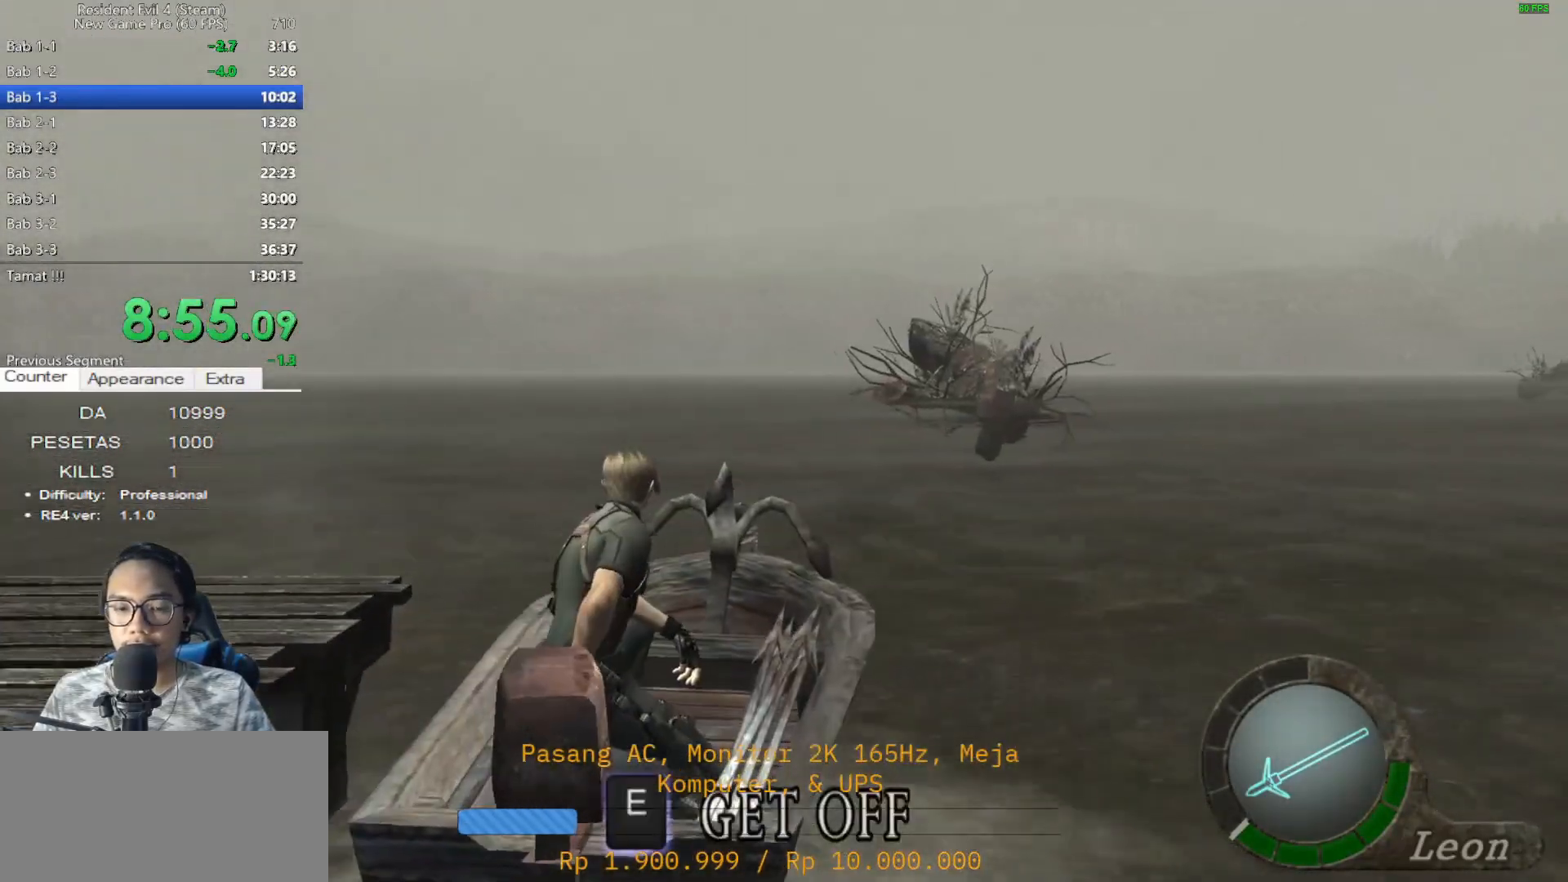
{"keys": ["w"], "mouse": [], "events": [[17, "d", "up"], [67, "d", "down"], [200, "d", "up"], [250, "d", "down"], [350, "d", "up"]]}
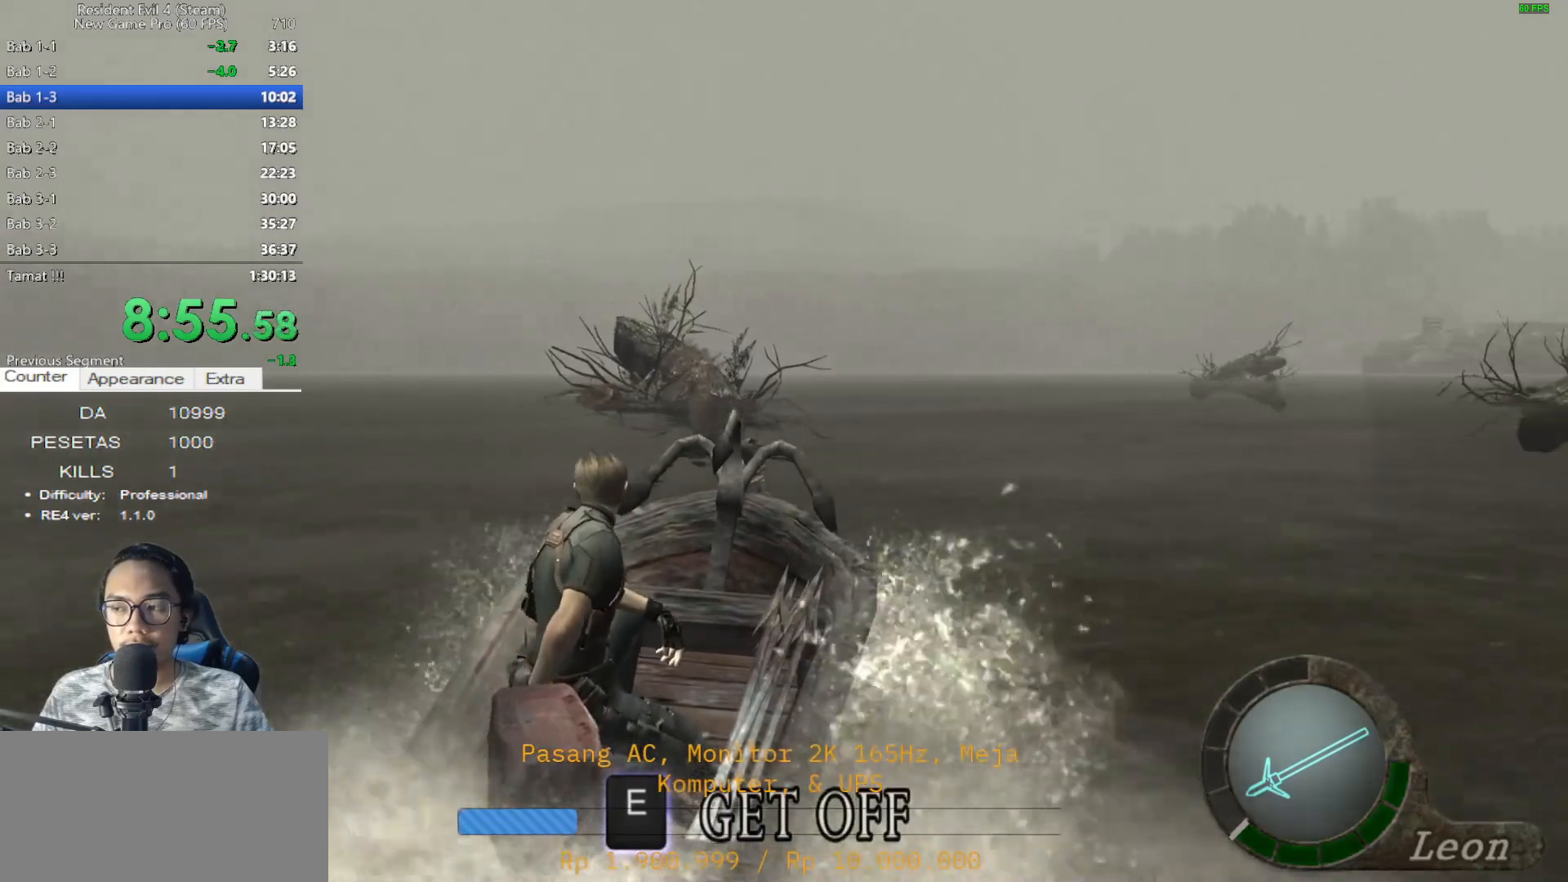
{"keys": ["w"], "mouse": [], "events": [[350, "a", "down"], [500, "a", "up"]]}
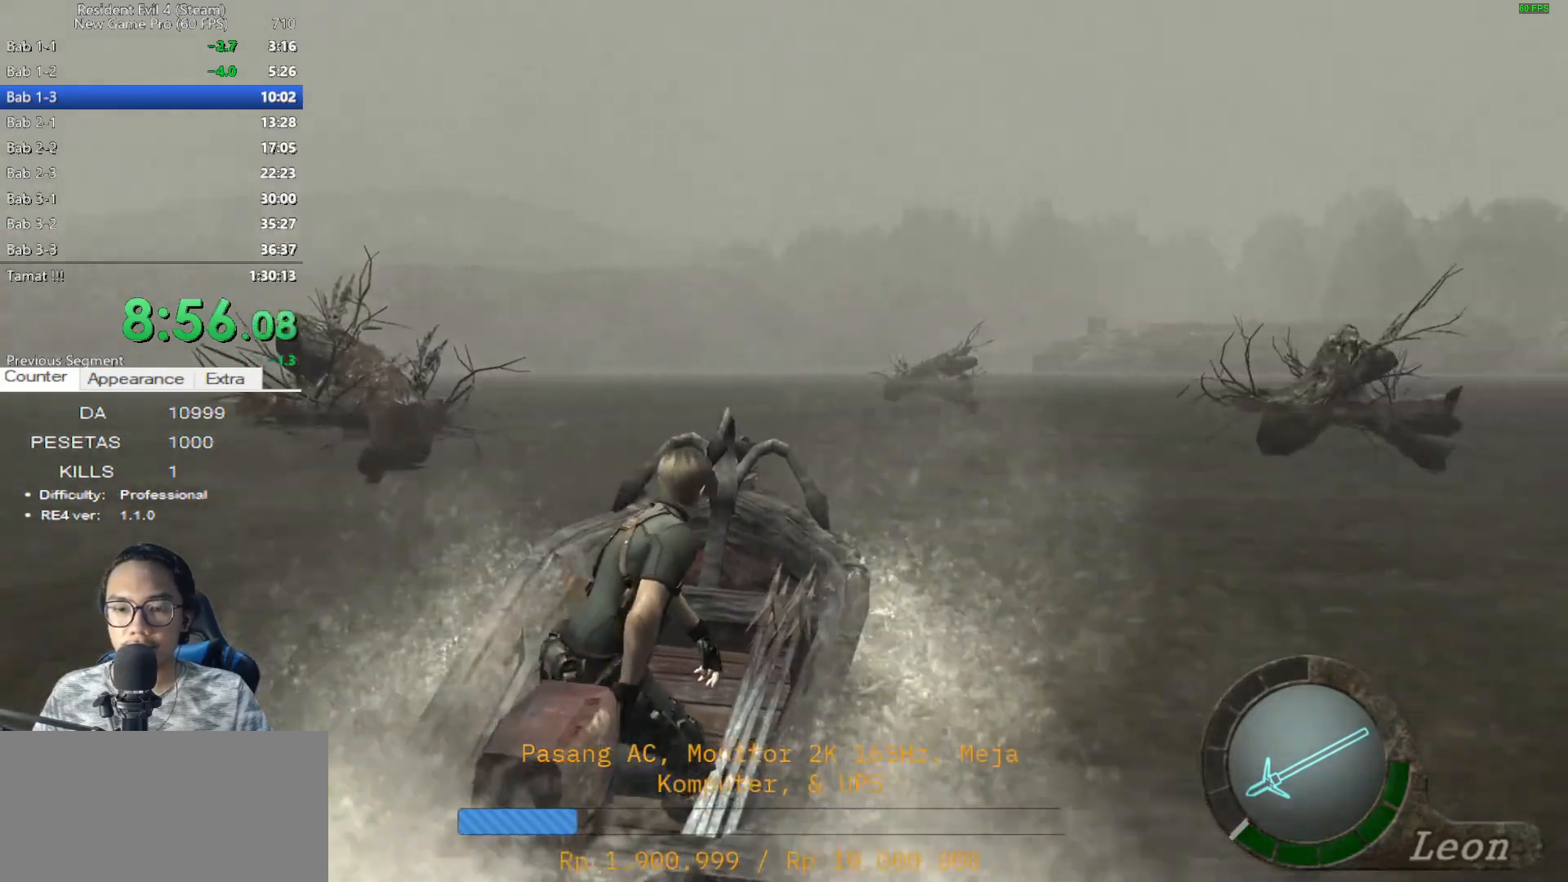
{"keys": ["w"], "mouse": [], "events": [[417, "a", "down"], [467, "a", "up"]]}
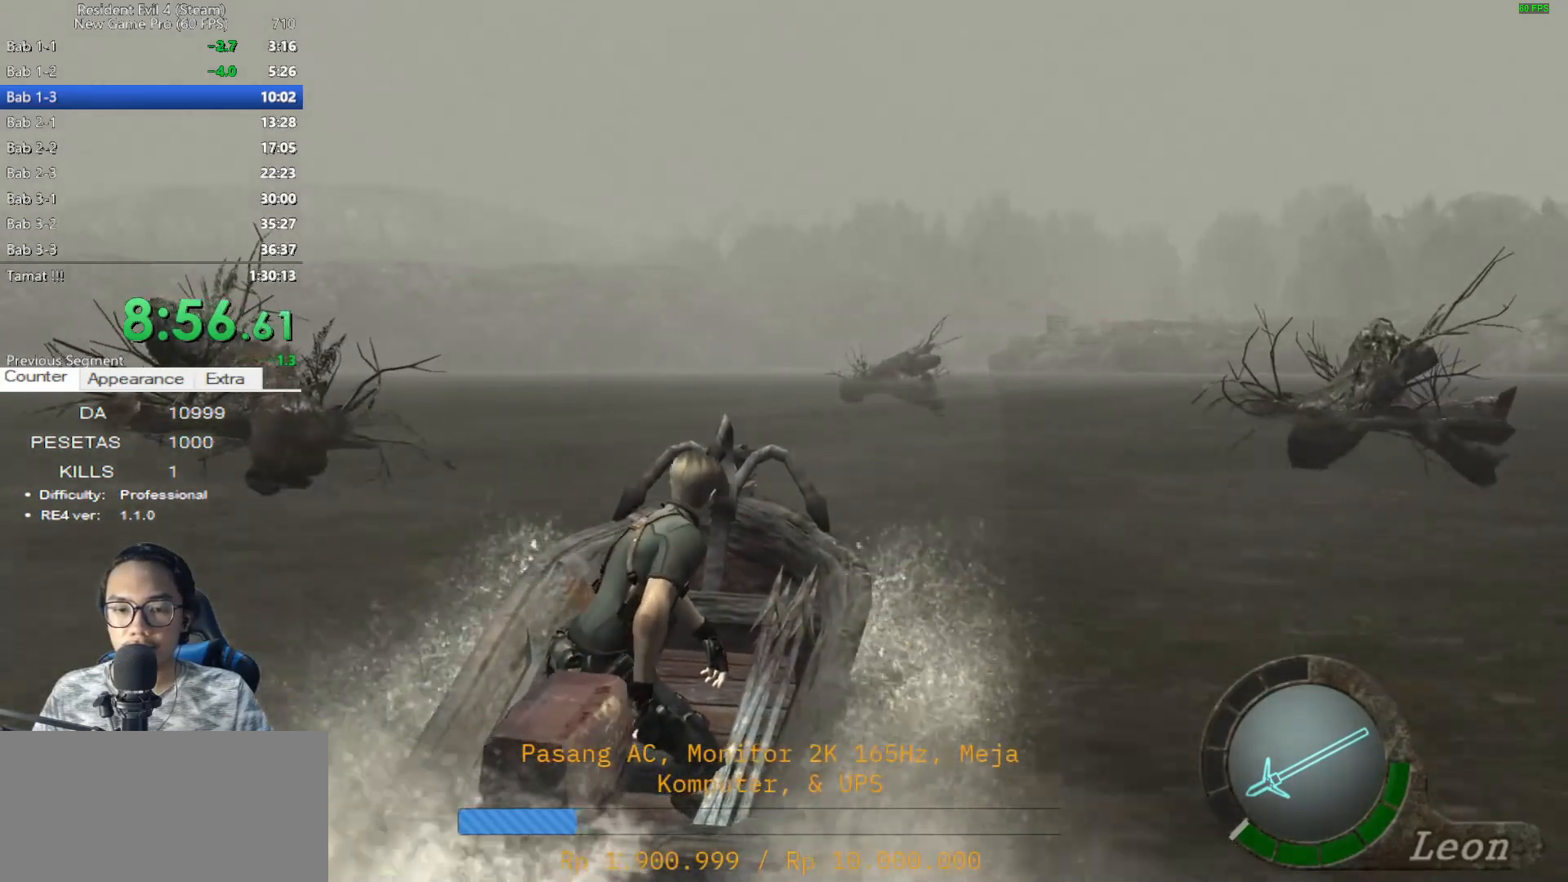
{"keys": ["w"], "mouse": [], "events": []}
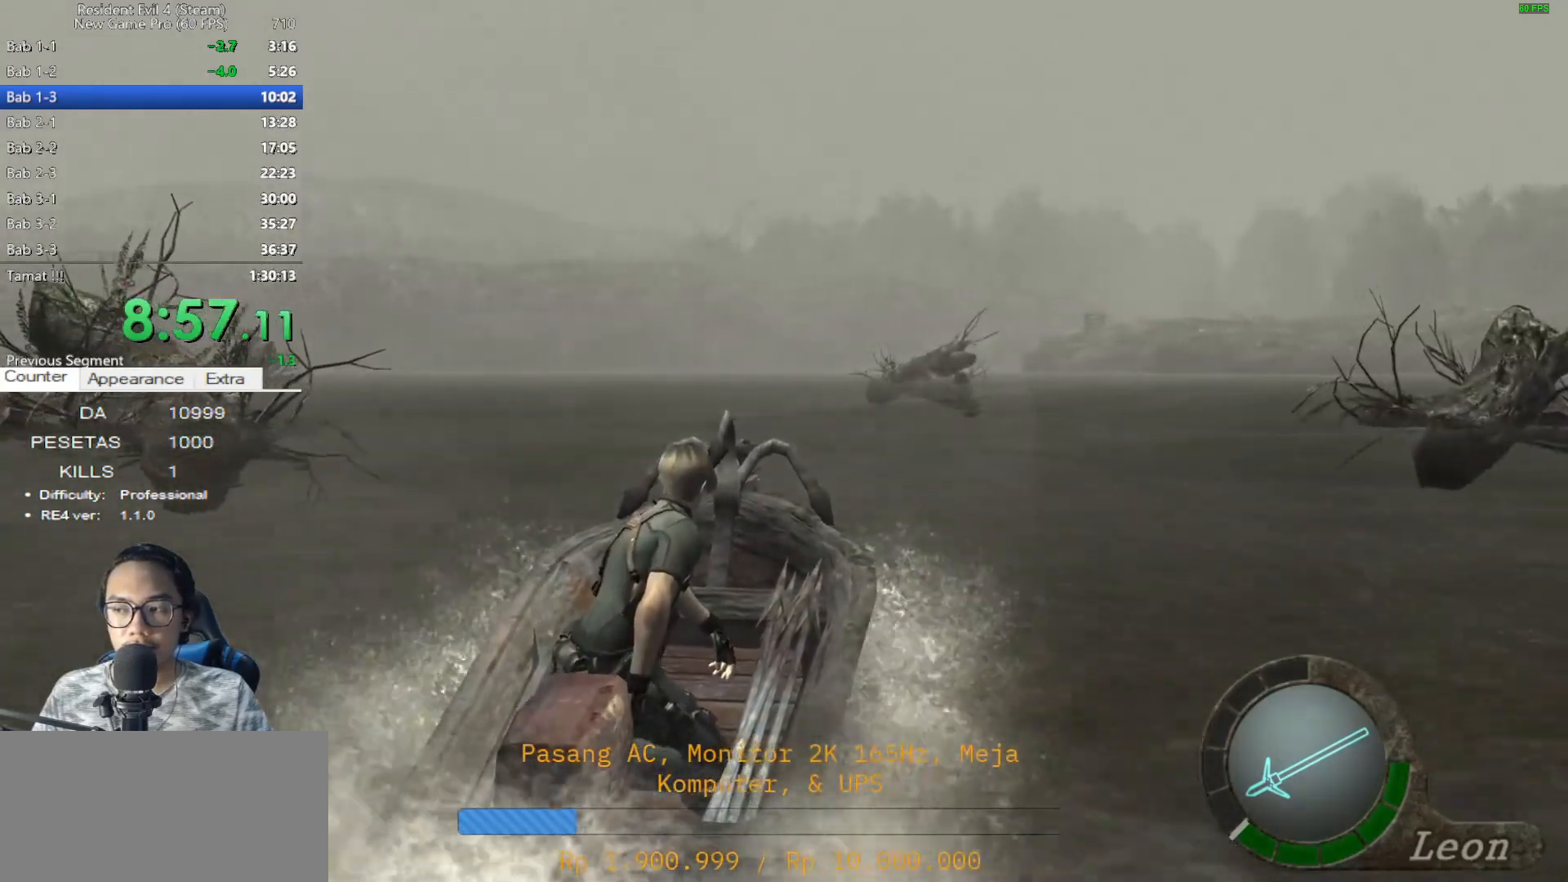
{"keys": ["w"], "mouse": [], "events": []}
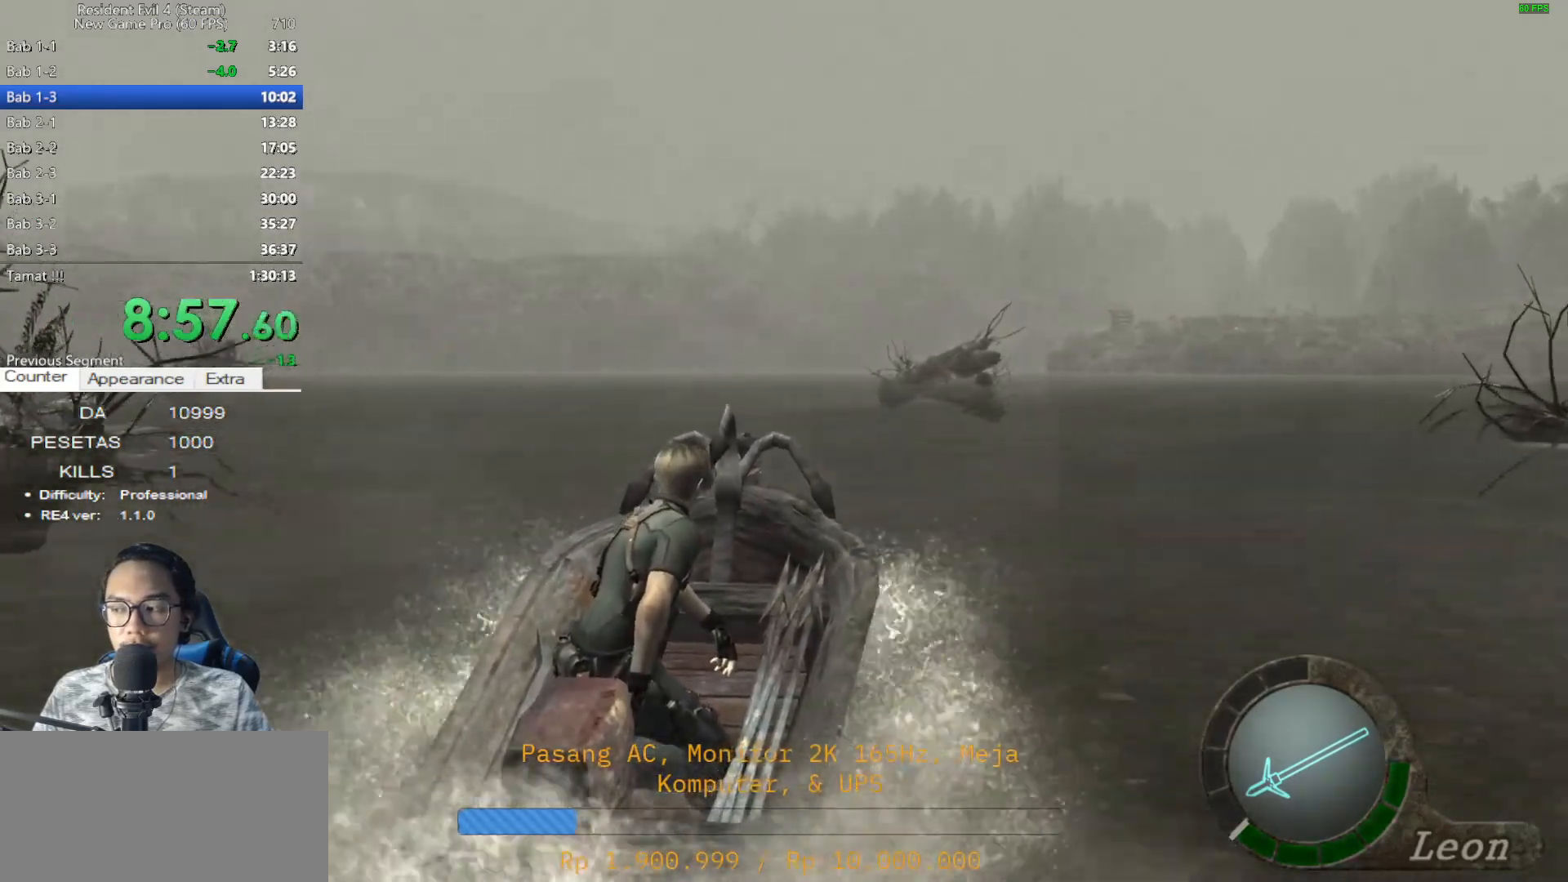
{"keys": ["w"], "mouse": [], "events": []}
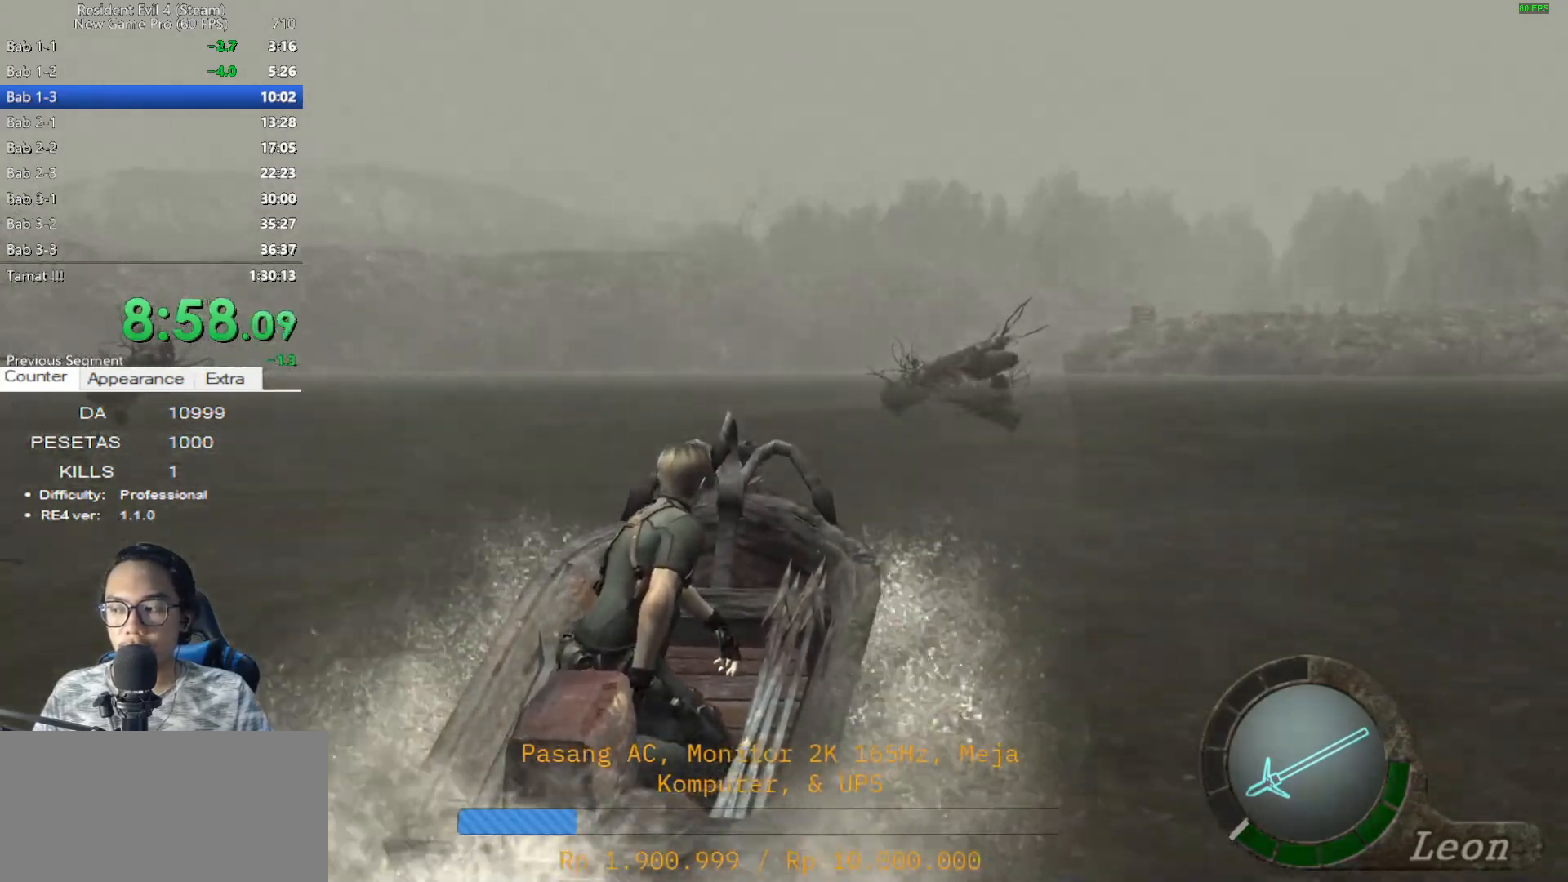
{"keys": ["w"], "mouse": [], "events": []}
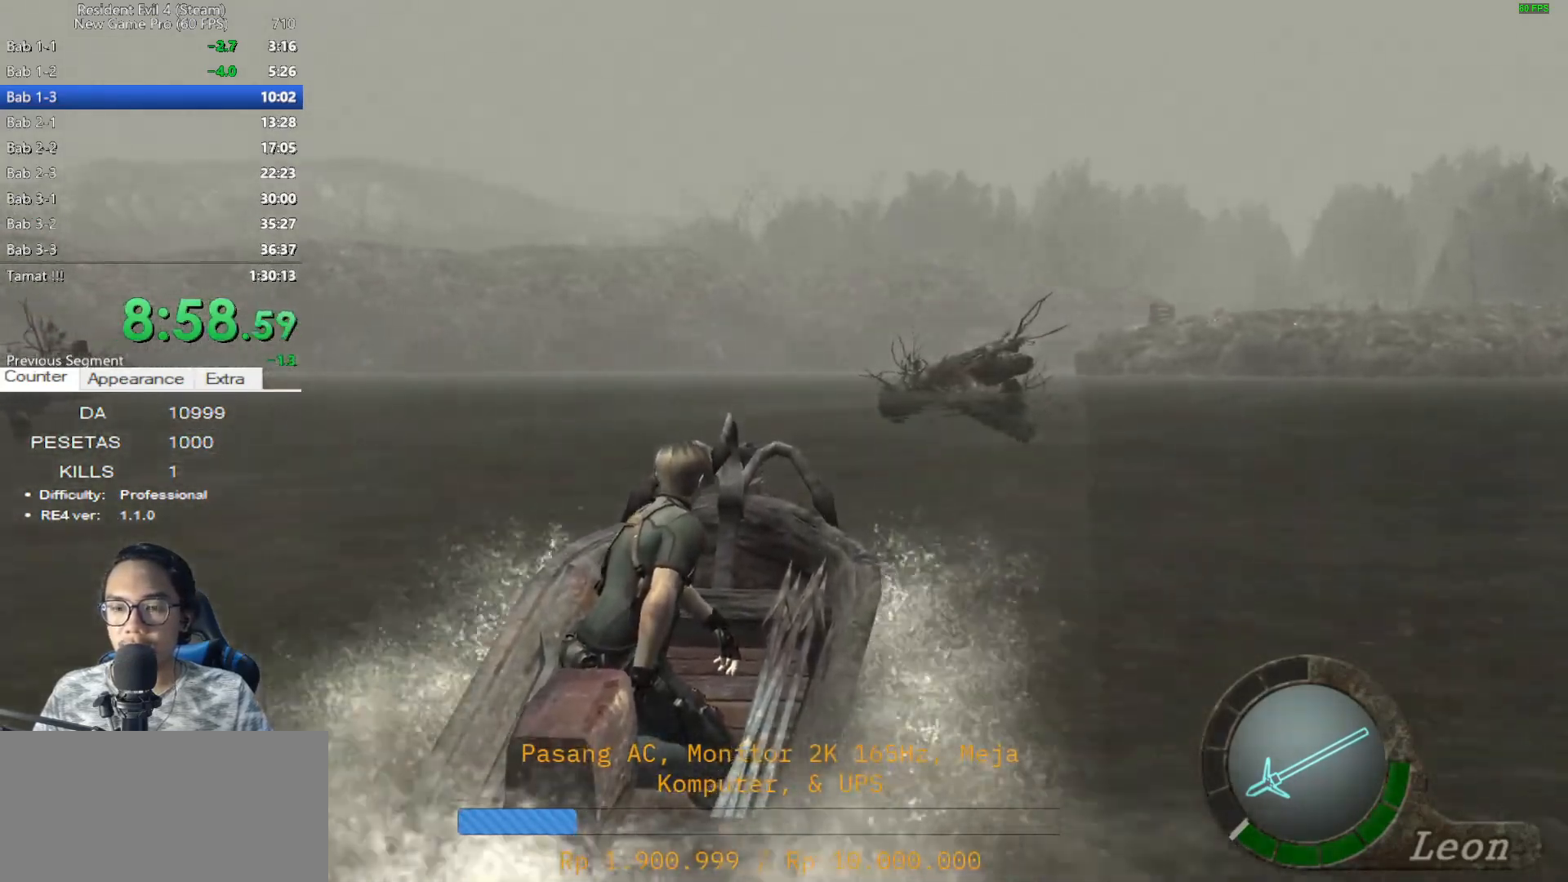
{"keys": ["w"], "mouse": [], "events": [[267, "a", "down"], [367, "a", "up"]]}
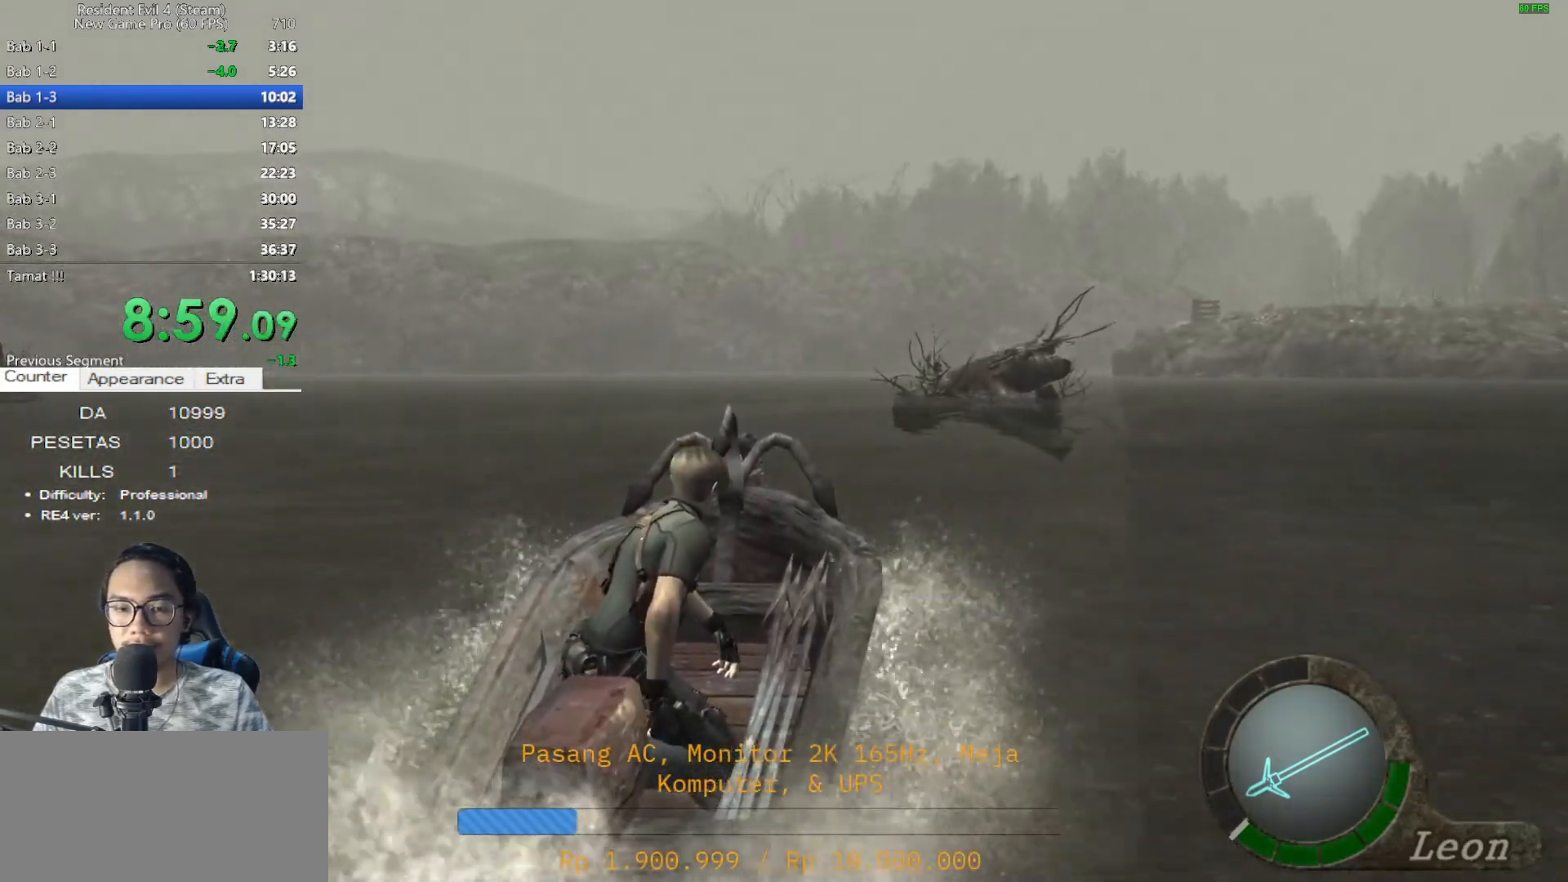
{"keys": ["d", "w"], "mouse": [], "events": [[467, "d", "down"]]}